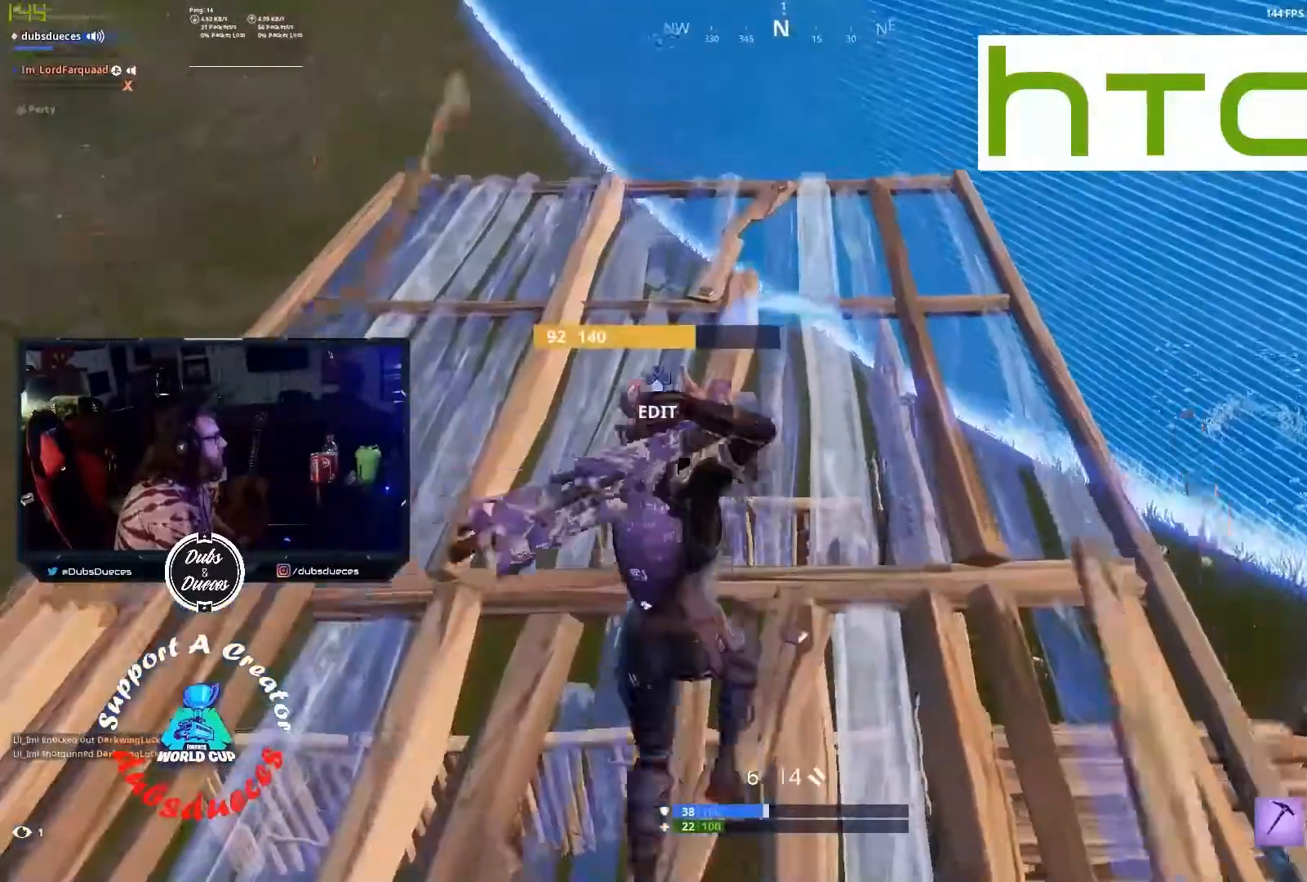
Gameplay with a controller (PlayStation layout); each line is a JSON object with the inputs held at the frame after it. "events" lists button and stick changes between this image and that frame as [ms after this image, input, new state], when the widget could be followed in between.
{"buttons": [], "left_stick": "down", "right_stick": "center", "events": [[33, "right_stick", "down-left"], [167, "right_stick", "center"], [200, "left_stick", "down-right"], [367, "left_stick", "up-left"], [400, "CIRCLE", "down"], [400, "DPAD_DOWN", "down"], [400, "DPAD_LEFT", "down"], [400, "R2", "down"], [467, "DPAD_LEFT", "up"], [500, "CIRCLE", "up"], [500, "DPAD_DOWN", "up"], [500, "R2", "up"], [500, "left_stick", "down"]]}
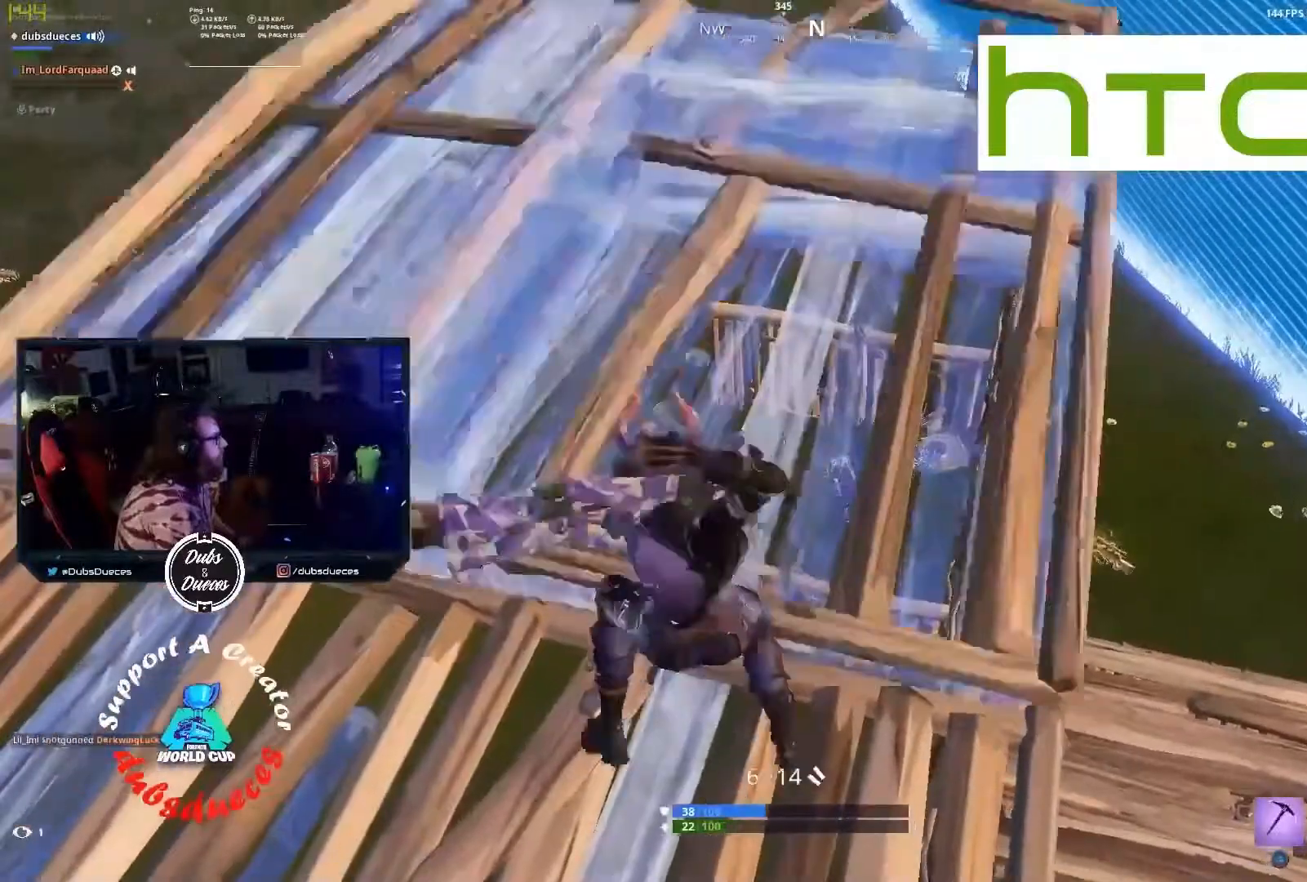
{"buttons": ["L2"], "left_stick": "down-right", "right_stick": "down-left", "events": [[33, "left_stick", "down-right"], [233, "right_stick", "left"], [400, "L2", "down"], [433, "right_stick", "down-left"]]}
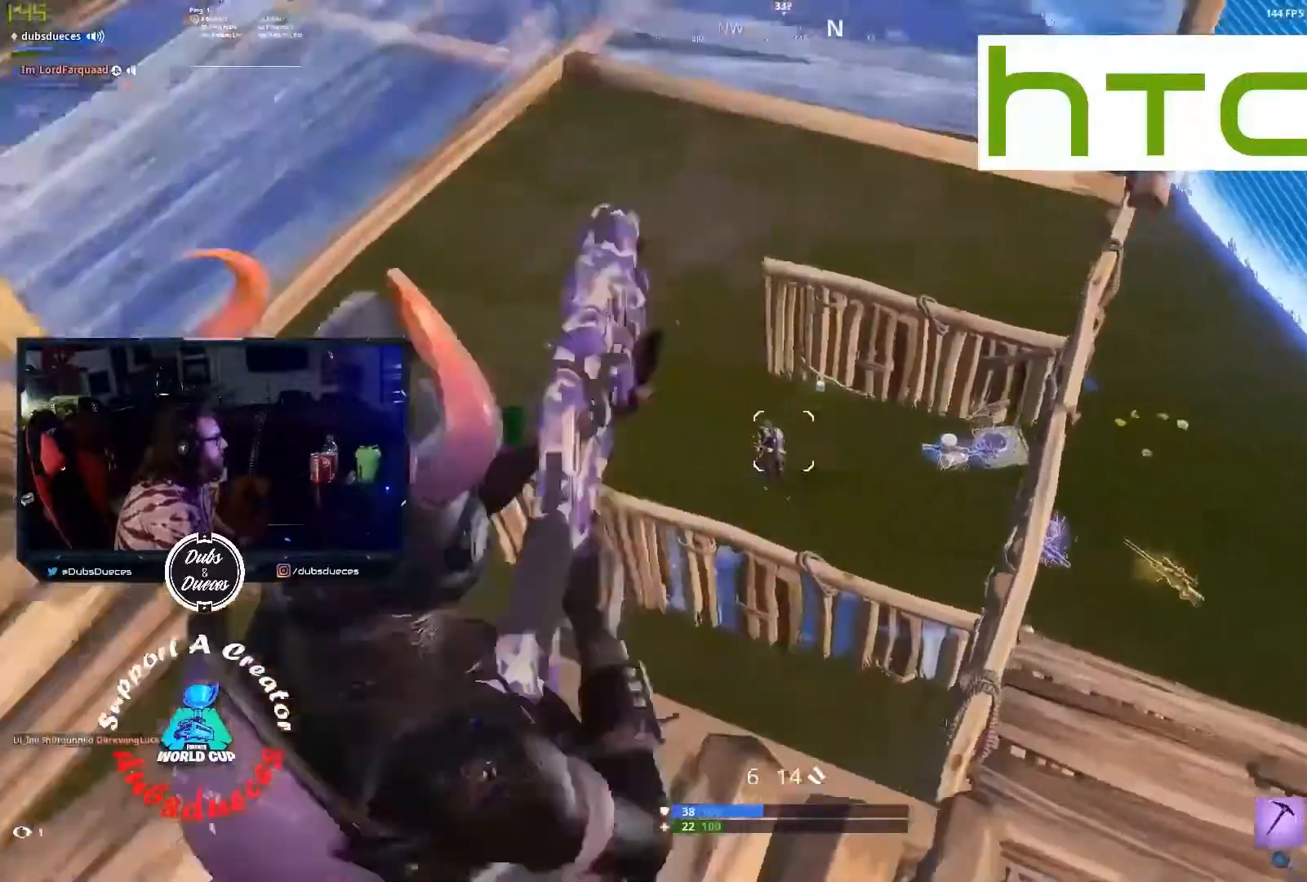
{"buttons": [], "left_stick": "up-right", "right_stick": "left", "events": [[100, "R2", "down"], [133, "right_stick", "center"], [200, "L2", "up"], [200, "R2", "up"], [317, "left_stick", "right"], [500, "left_stick", "up-right"], [500, "right_stick", "left"]]}
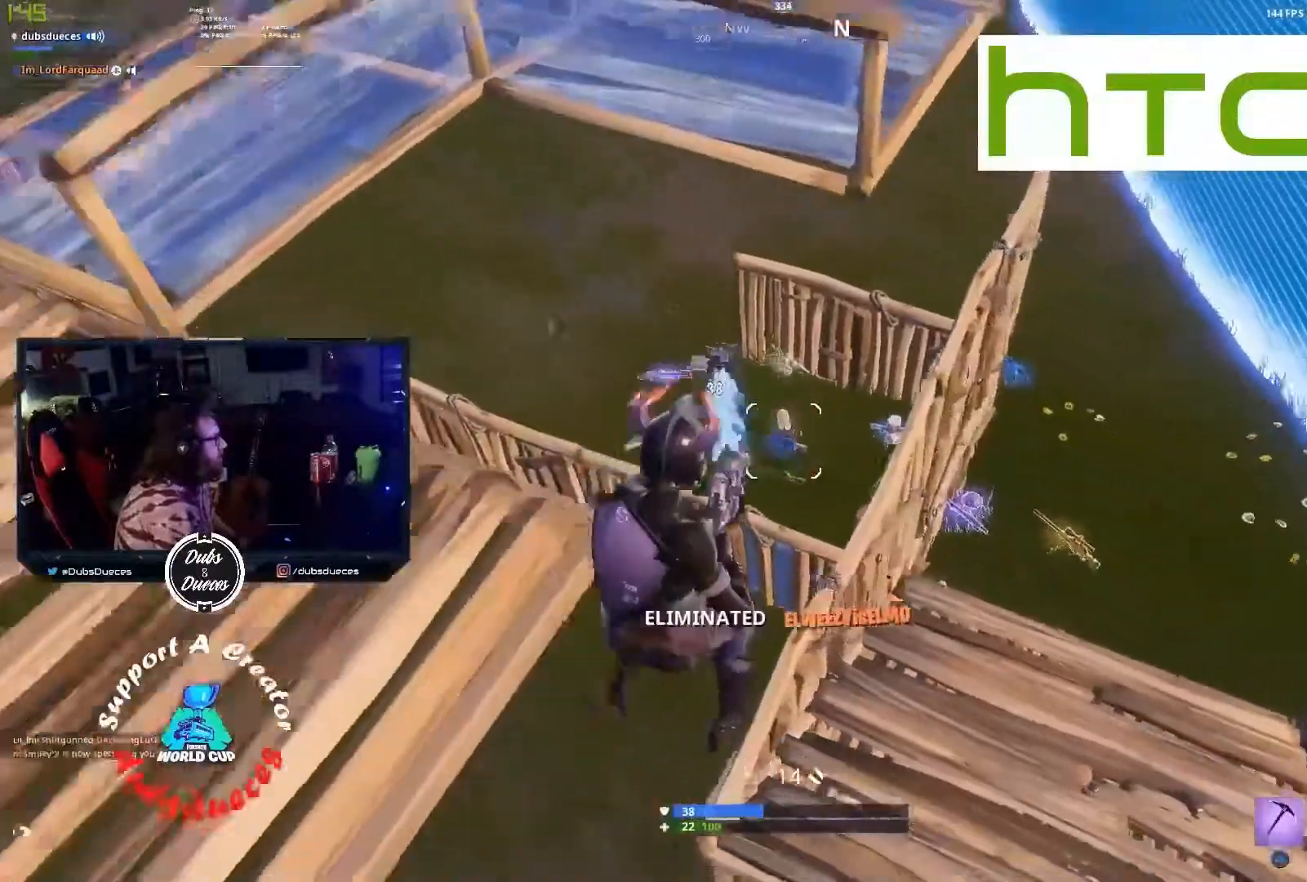
{"buttons": [], "left_stick": "up", "right_stick": "center", "events": [[200, "right_stick", "center"], [233, "left_stick", "up"], [300, "R1", "down"], [333, "right_stick", "up"], [433, "R1", "up"], [500, "right_stick", "center"]]}
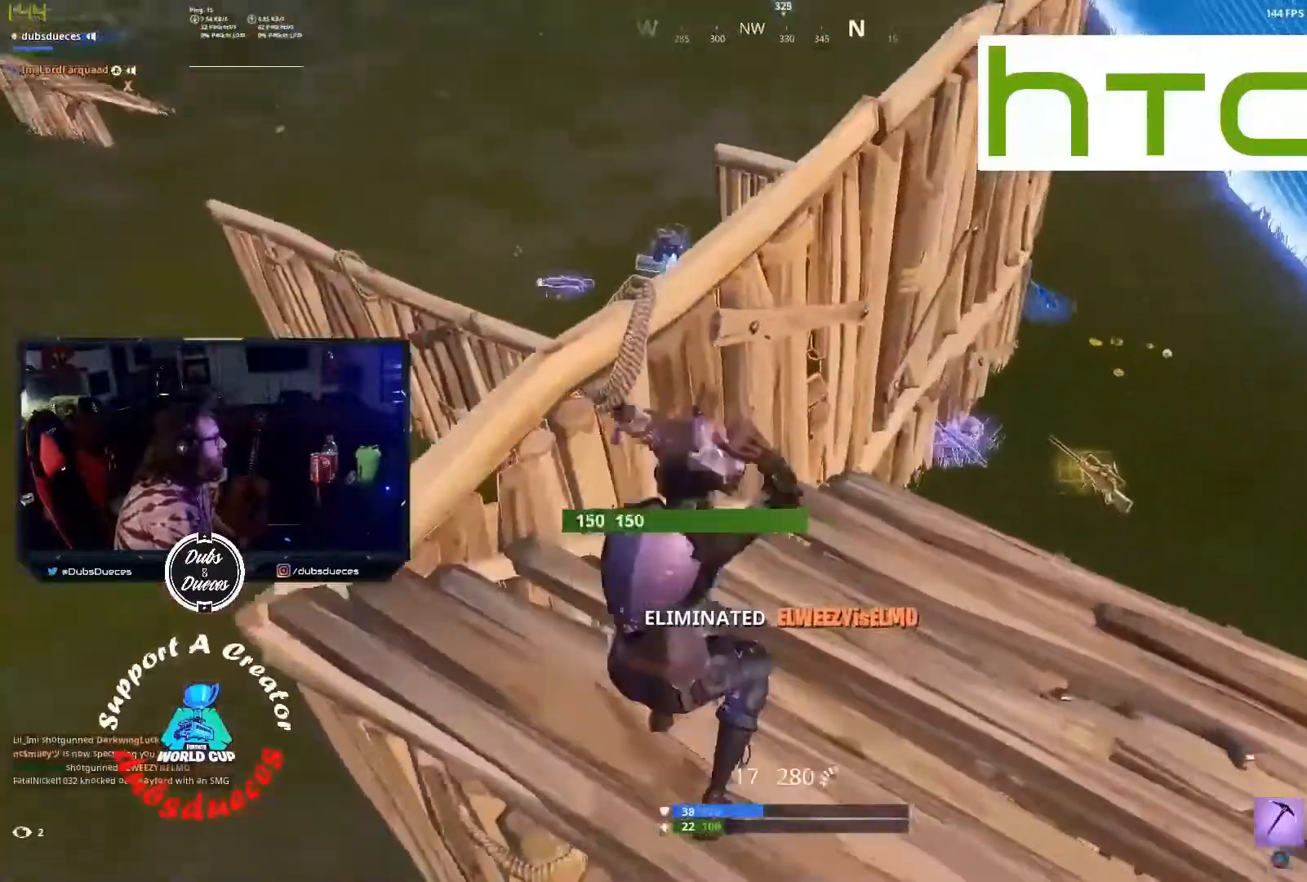
{"buttons": [], "left_stick": "up", "right_stick": "center", "events": [[167, "CROSS", "down"], [300, "CROSS", "up"], [300, "left_stick", "up-right"], [300, "right_stick", "down-left"], [400, "R1", "down"], [400, "right_stick", "center"], [467, "left_stick", "up"], [500, "R1", "up"]]}
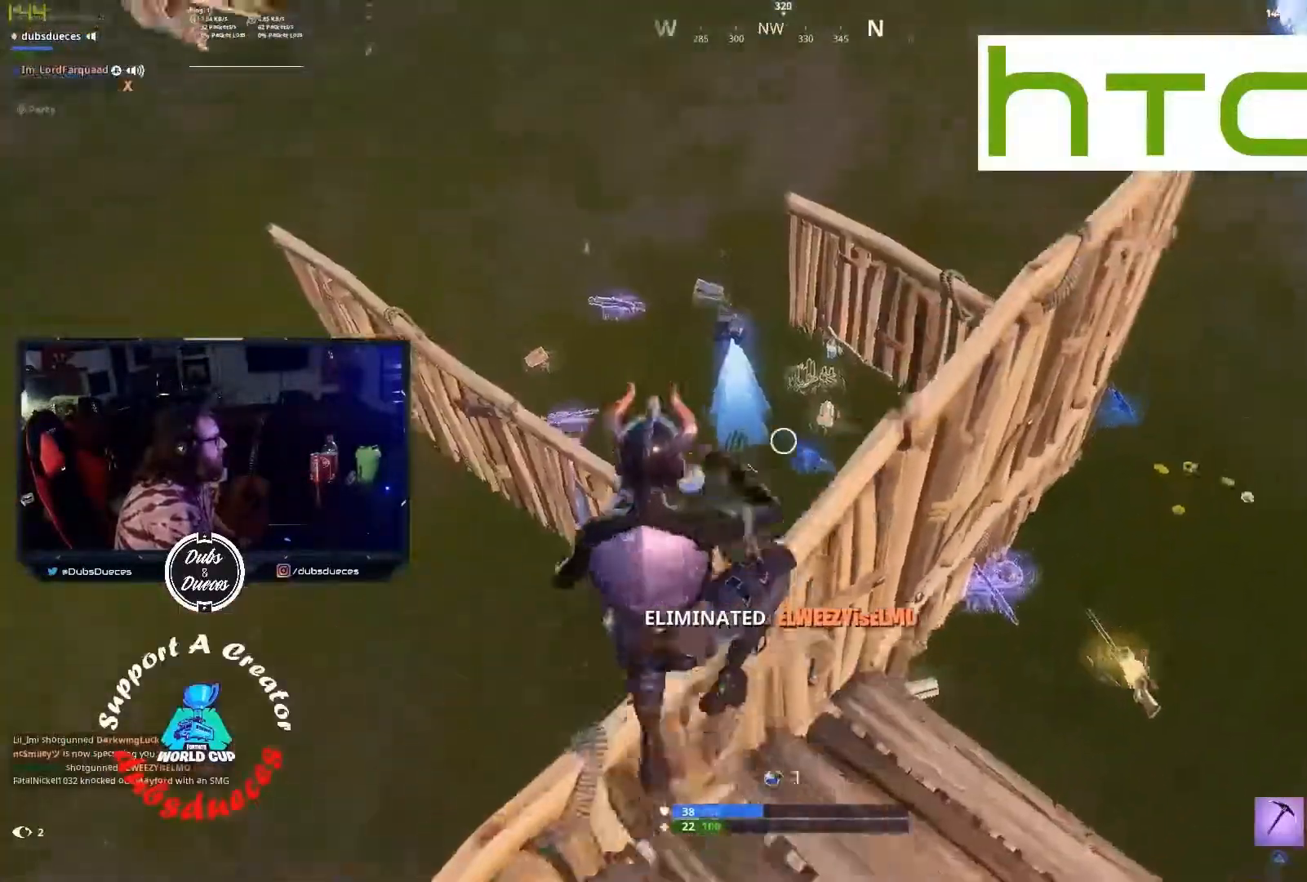
{"buttons": [], "left_stick": "up-right", "right_stick": "center", "events": [[100, "left_stick", "left"], [433, "left_stick", "up-right"]]}
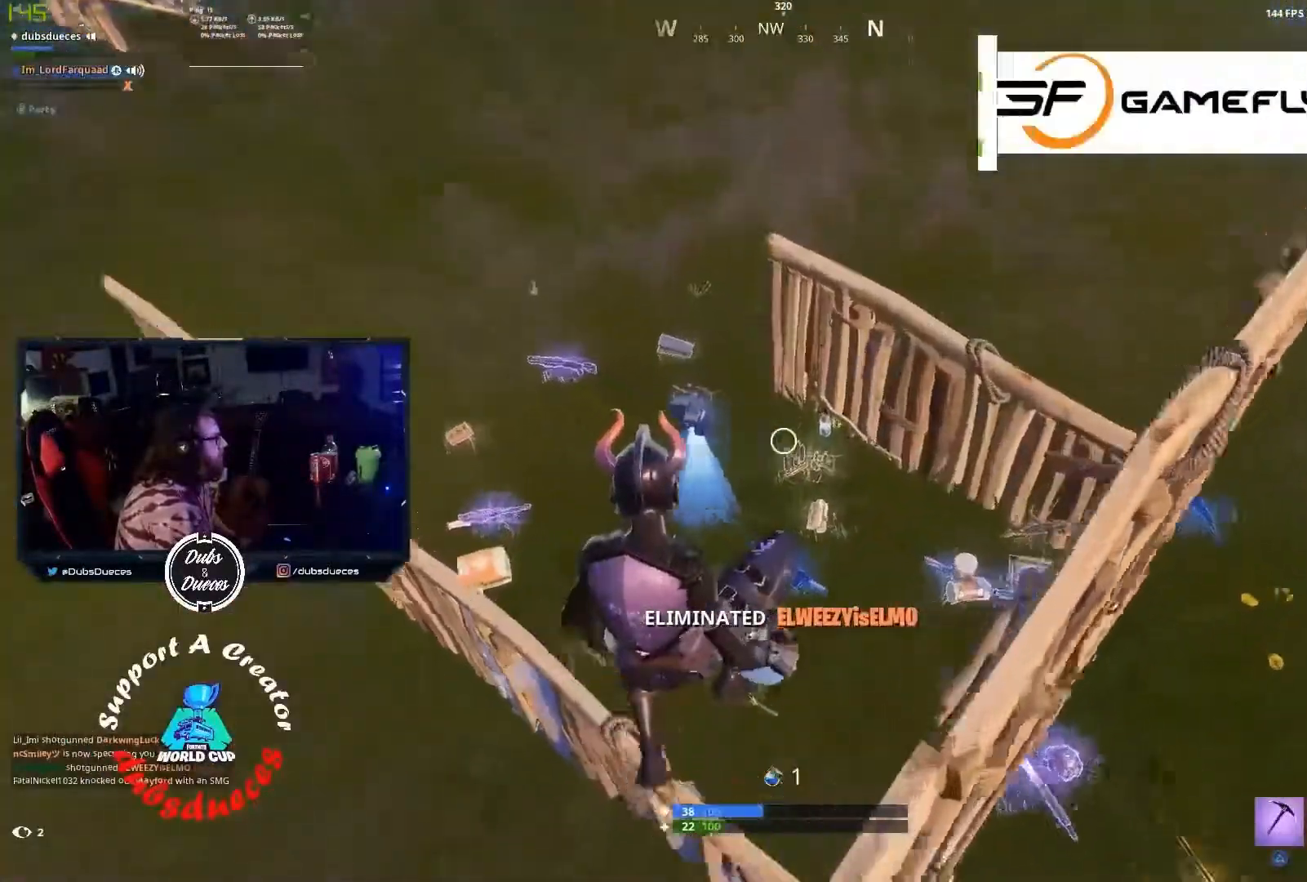
{"buttons": [], "left_stick": "up-right", "right_stick": "center", "events": [[200, "right_stick", "up-left"], [367, "R1", "down"], [367, "right_stick", "up"], [467, "R1", "up"], [467, "right_stick", "center"]]}
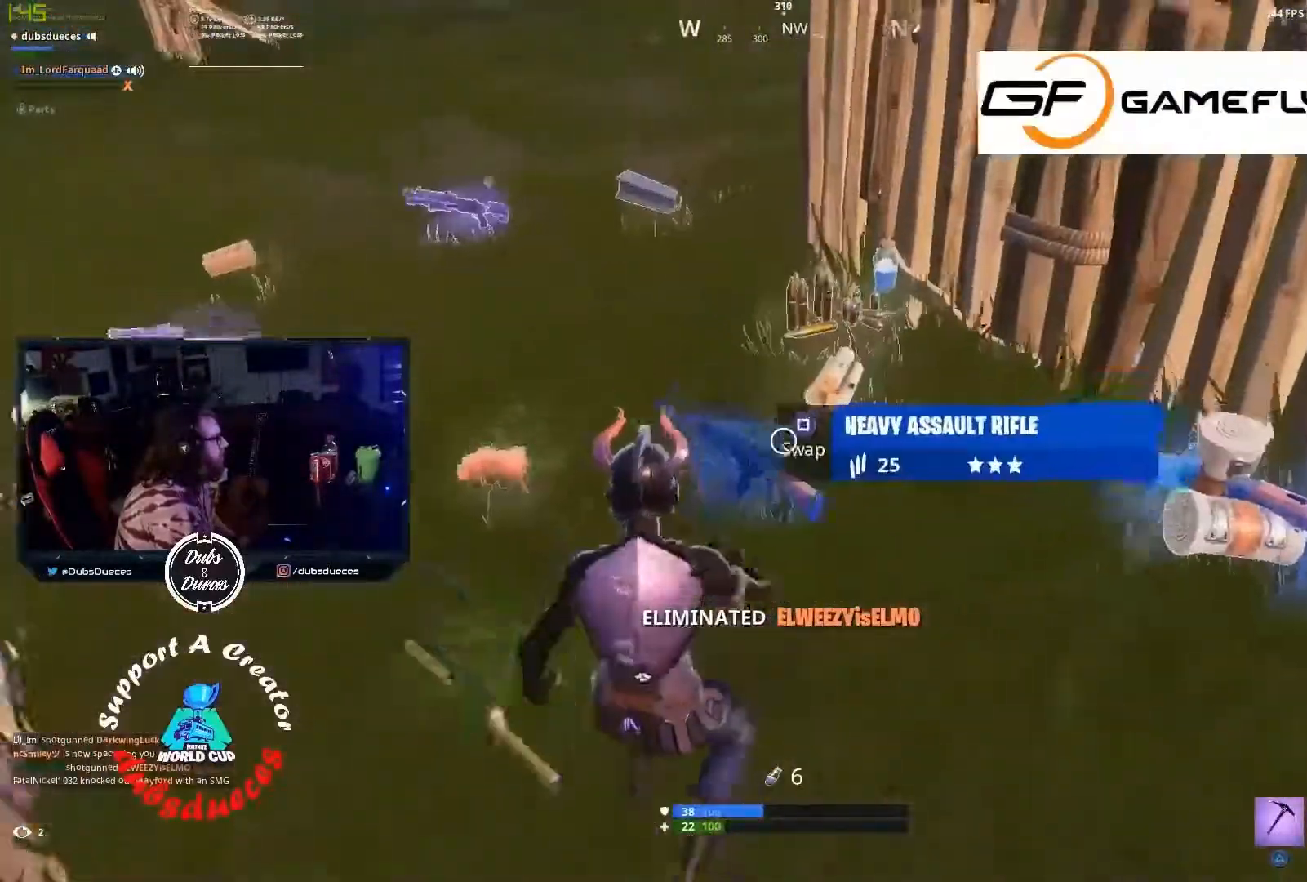
{"buttons": [], "left_stick": "up-right", "right_stick": "center", "events": [[150, "right_stick", "left"], [383, "right_stick", "center"]]}
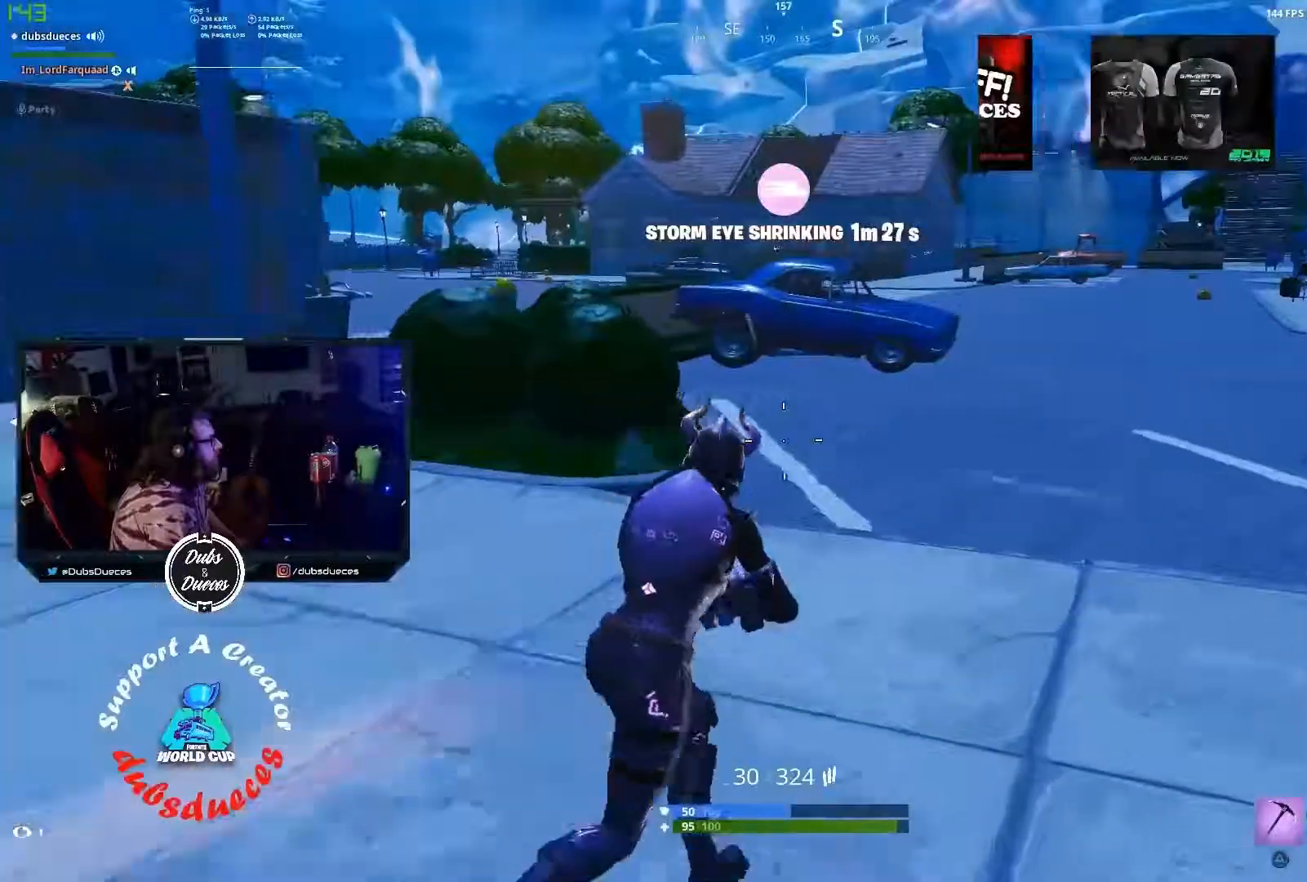
{"buttons": ["R1"], "left_stick": "up-right", "right_stick": "center", "events": [[17, "right_stick", "right"], [217, "right_stick", "center"], [417, "R1", "down"]]}
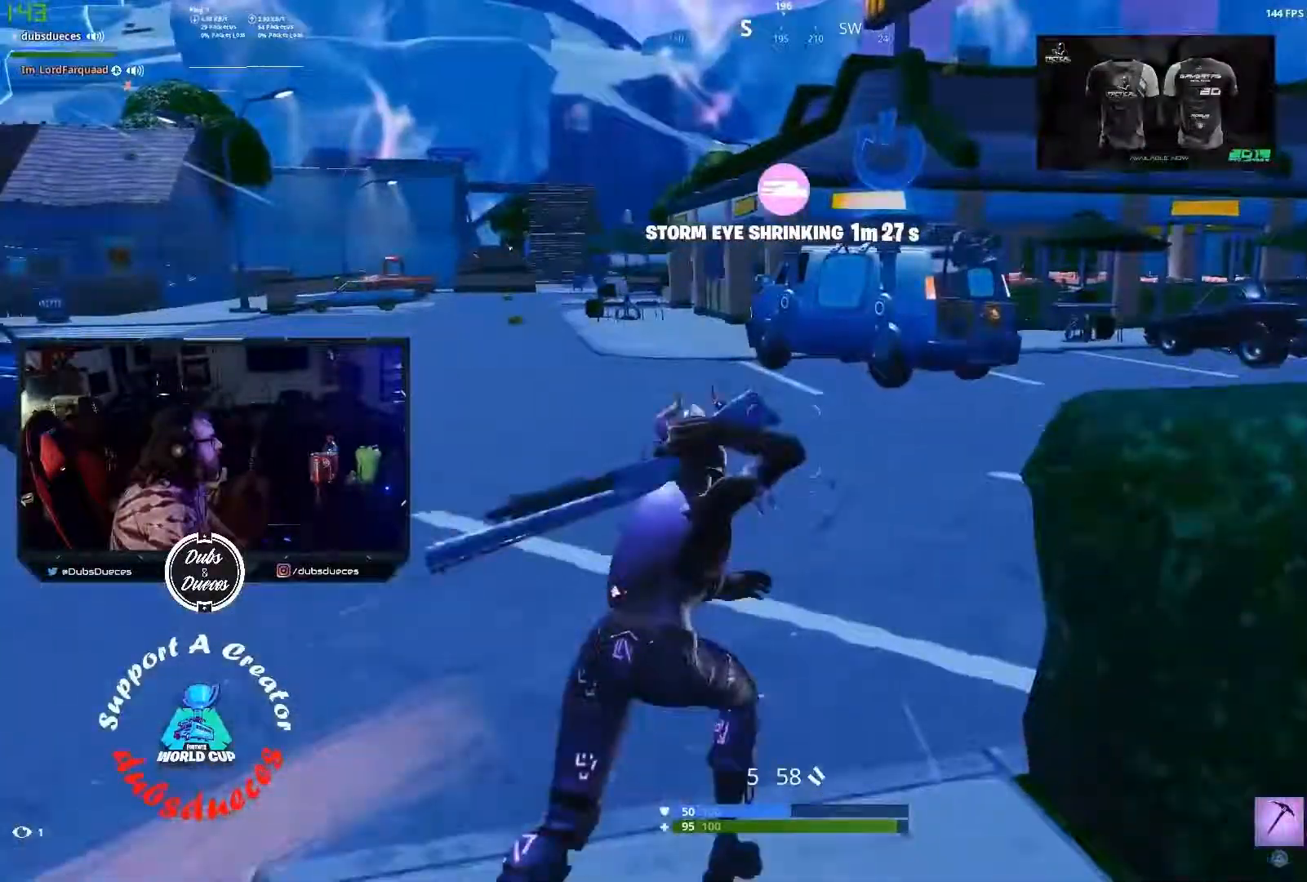
{"buttons": ["CIRCLE"], "left_stick": "right", "right_stick": "center", "events": [[17, "R1", "up"], [50, "CROSS", "down"], [150, "CROSS", "up"], [217, "left_stick", "right"], [483, "CIRCLE", "down"]]}
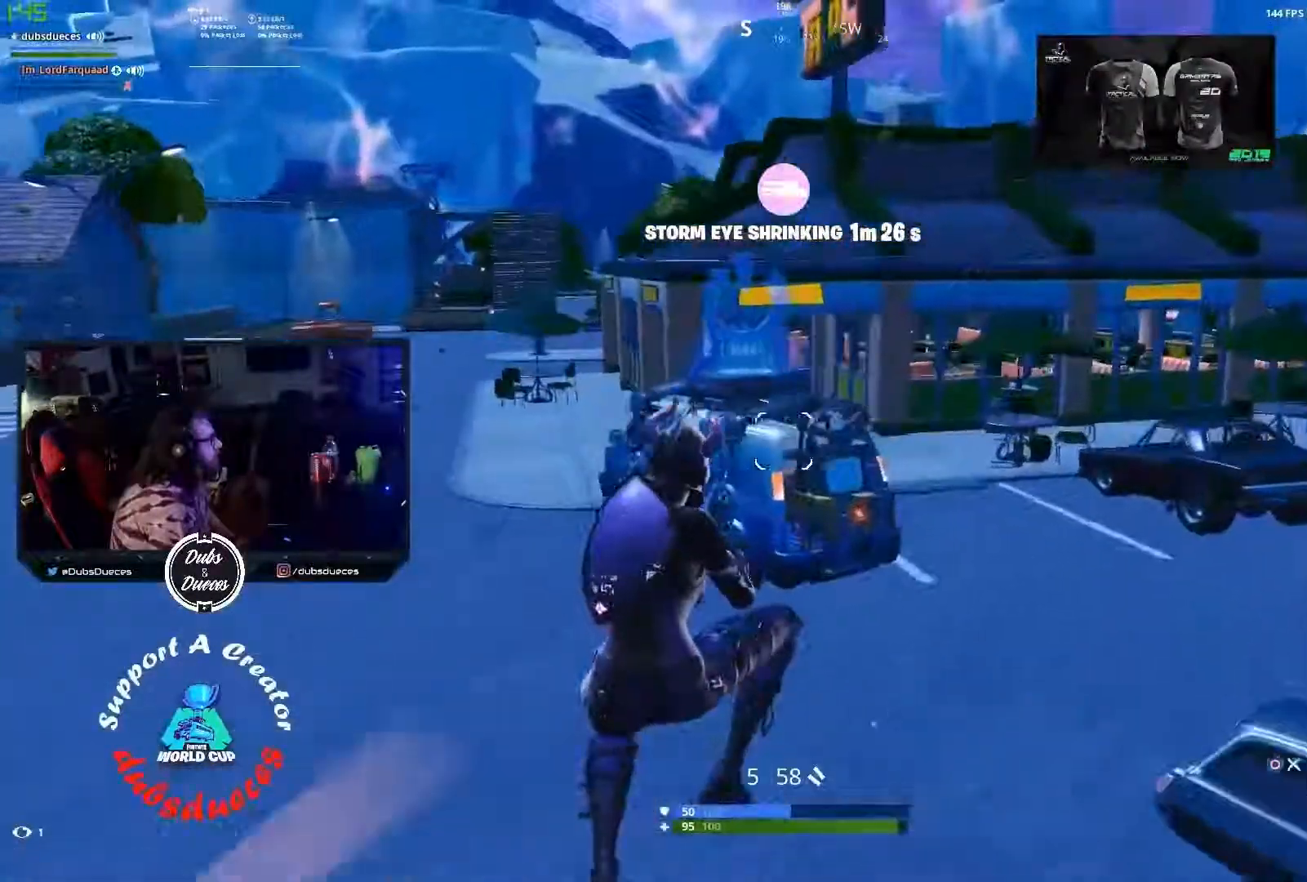
{"buttons": ["R2"], "left_stick": "right", "right_stick": "center", "events": [[83, "CIRCLE", "up"], [283, "R2", "down"]]}
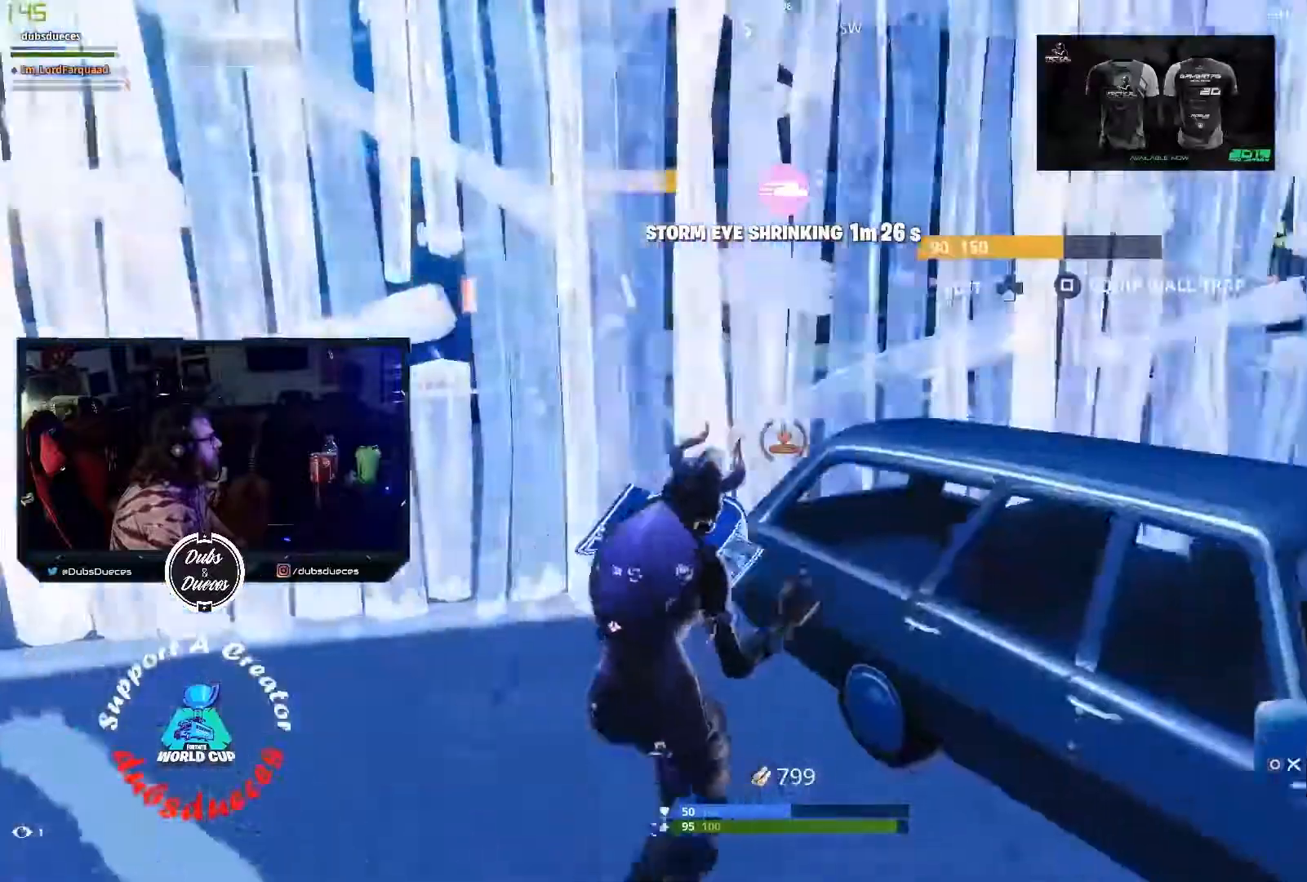
{"buttons": [], "left_stick": "up-right", "right_stick": "center", "events": [[17, "R2", "up"], [50, "CROSS", "down"], [50, "left_stick", "up-right"], [150, "CROSS", "up"], [150, "right_stick", "down-left"], [283, "right_stick", "center"], [317, "L2", "down"], [383, "CIRCLE", "down"], [417, "L2", "up"], [483, "CIRCLE", "up"]]}
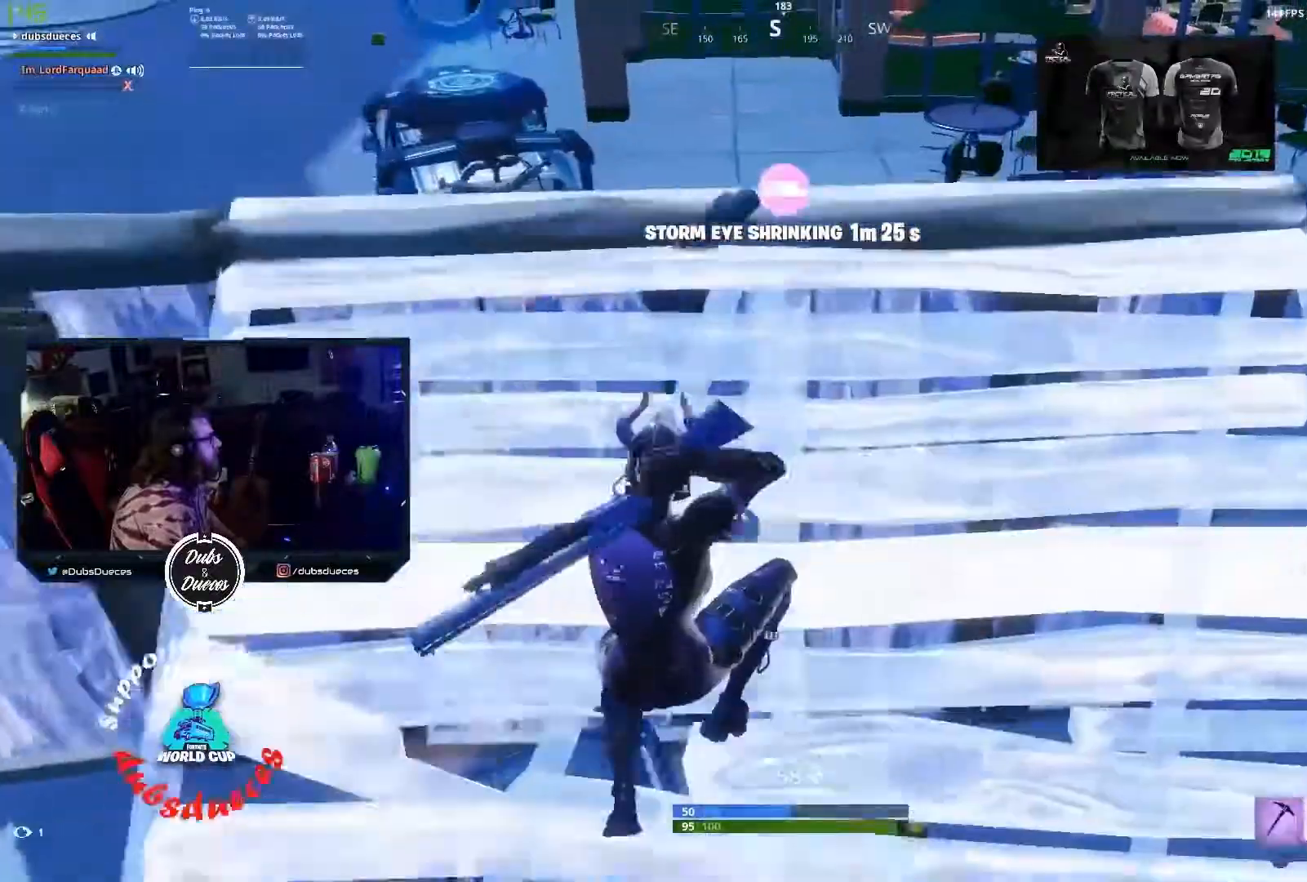
{"buttons": ["CIRCLE", "R1"], "left_stick": "up-right", "right_stick": "center", "events": [[50, "right_stick", "left"], [183, "right_stick", "center"], [317, "CIRCLE", "down"], [417, "CIRCLE", "up"], [450, "R1", "down"], [483, "CIRCLE", "down"]]}
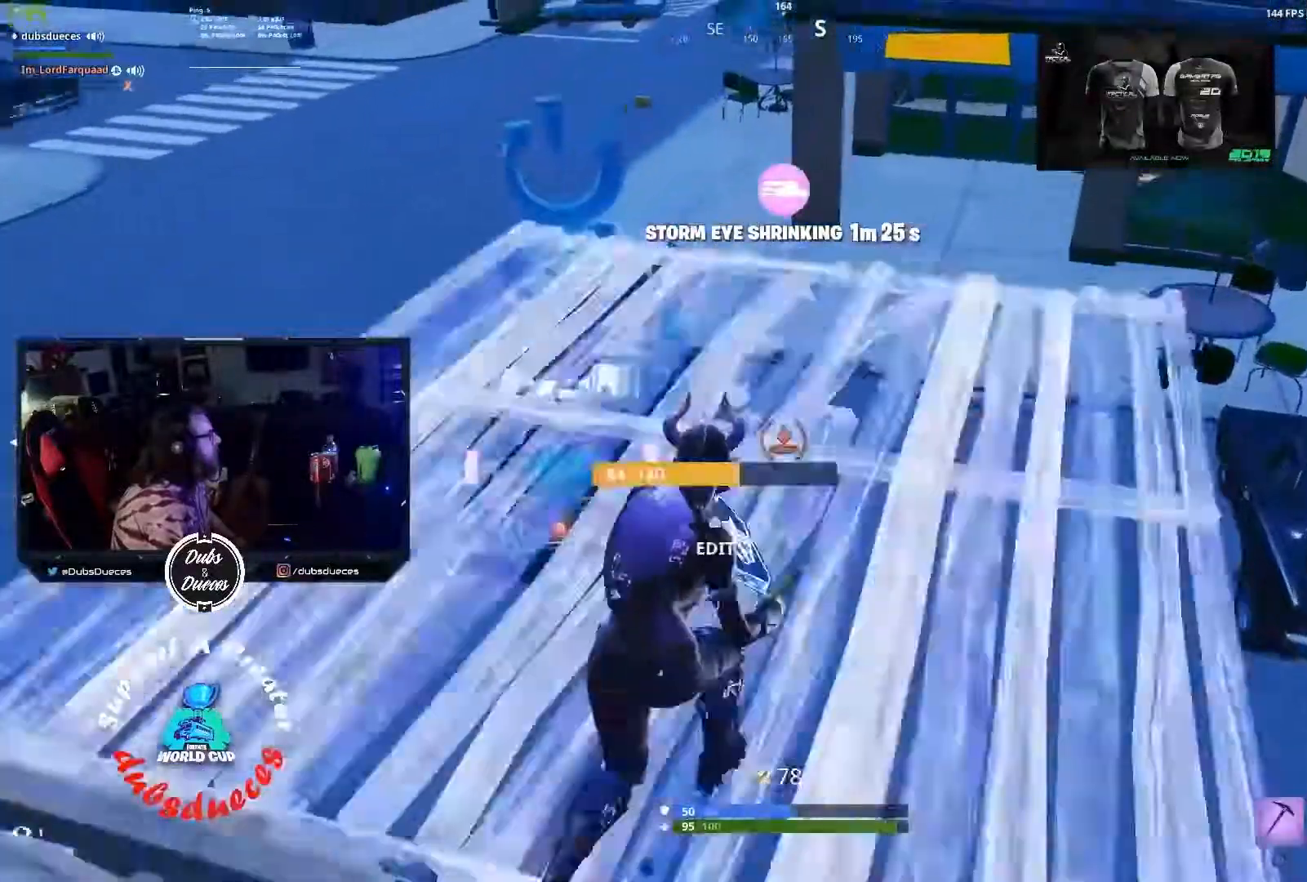
{"buttons": [], "left_stick": "up", "right_stick": "center", "events": [[50, "R1", "up"], [83, "CIRCLE", "up"], [117, "right_stick", "down-left"], [250, "right_stick", "center"], [450, "left_stick", "up"]]}
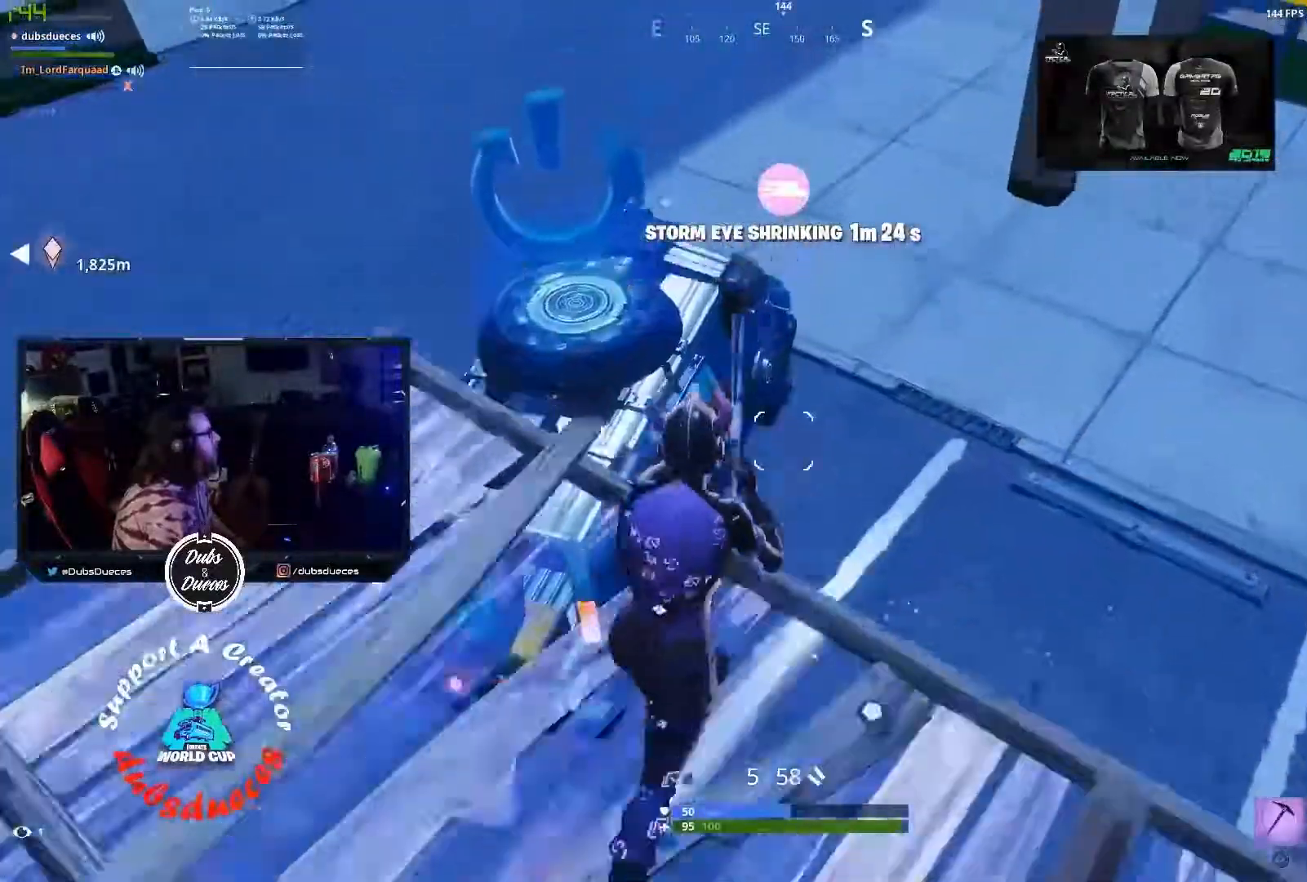
{"buttons": [], "left_stick": "left", "right_stick": "left", "events": [[50, "CROSS", "down"], [83, "left_stick", "up-left"], [117, "CROSS", "up"], [117, "right_stick", "down-left"], [250, "right_stick", "center"], [317, "left_stick", "left"], [417, "right_stick", "left"]]}
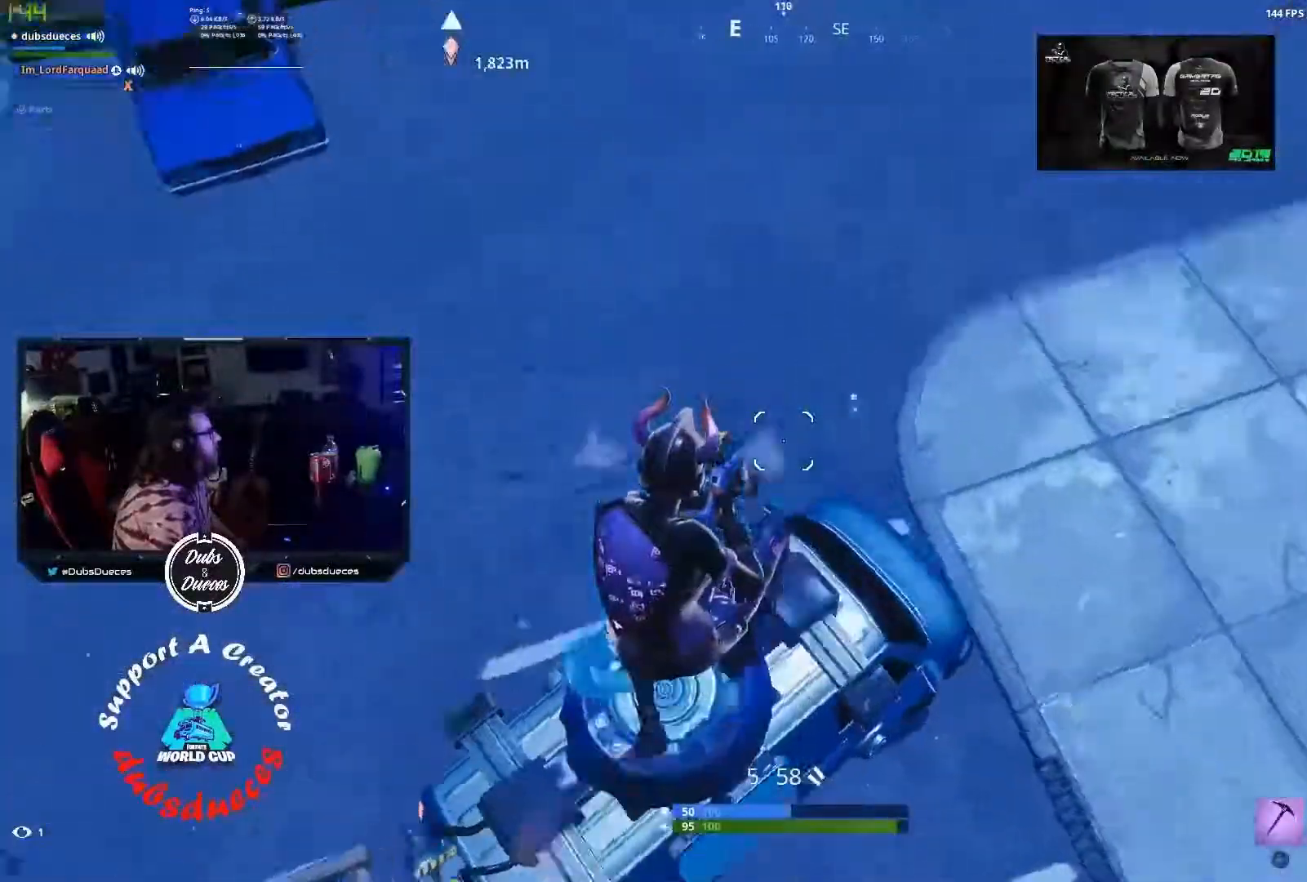
{"buttons": ["R2"], "left_stick": "up-right", "right_stick": "up-left", "events": [[50, "R2", "down"], [67, "left_stick", "up-left"], [150, "R2", "up"], [150, "right_stick", "up"], [217, "R1", "down"], [283, "R1", "up"], [283, "left_stick", "up-right"], [283, "right_stick", "left"], [450, "R2", "down"], [450, "right_stick", "up-left"]]}
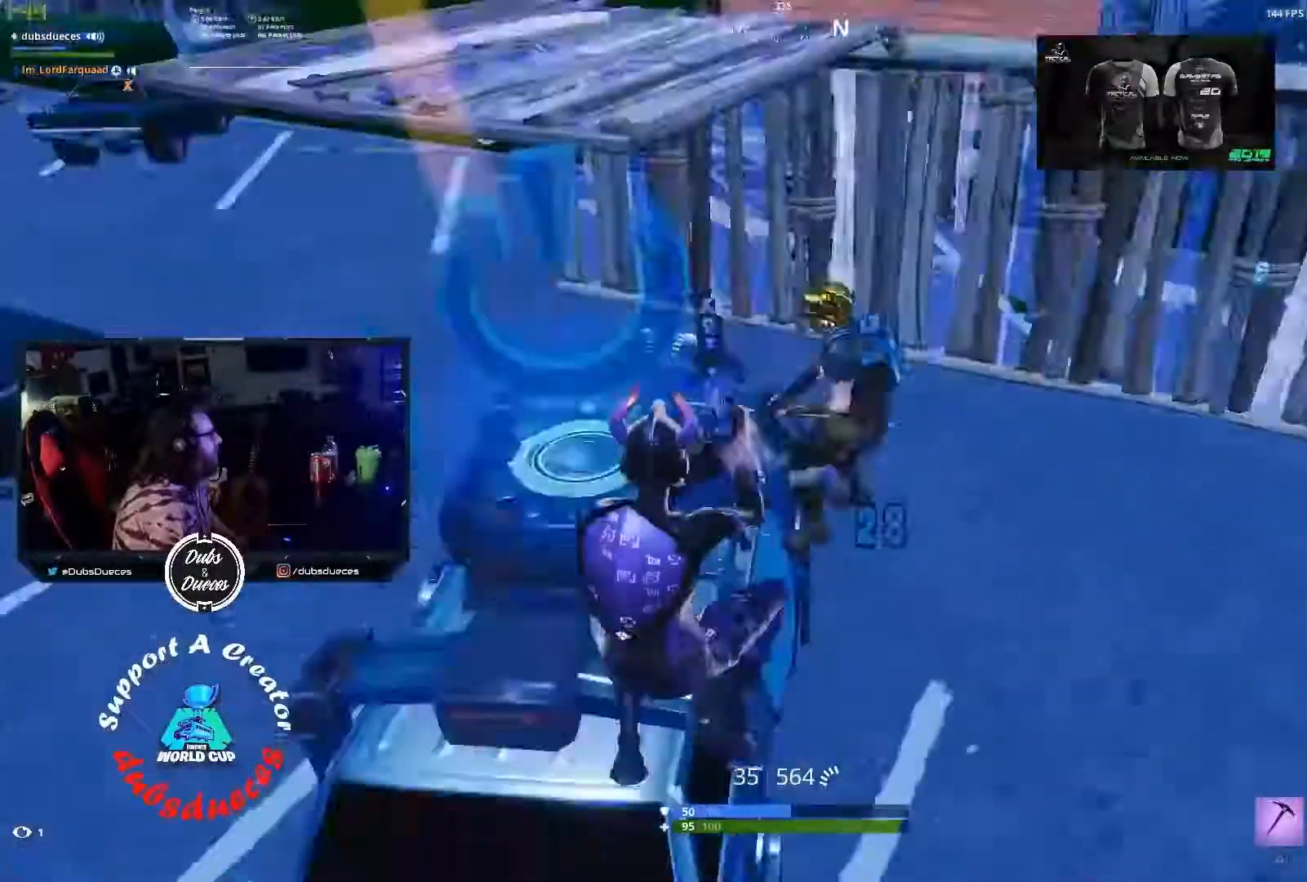
{"buttons": [], "left_stick": "down-right", "right_stick": "down-right", "events": [[17, "left_stick", "right"], [83, "right_stick", "up"], [150, "left_stick", "down-right"], [317, "R2", "up"], [350, "L1", "down"], [383, "right_stick", "down-right"], [450, "L1", "up"]]}
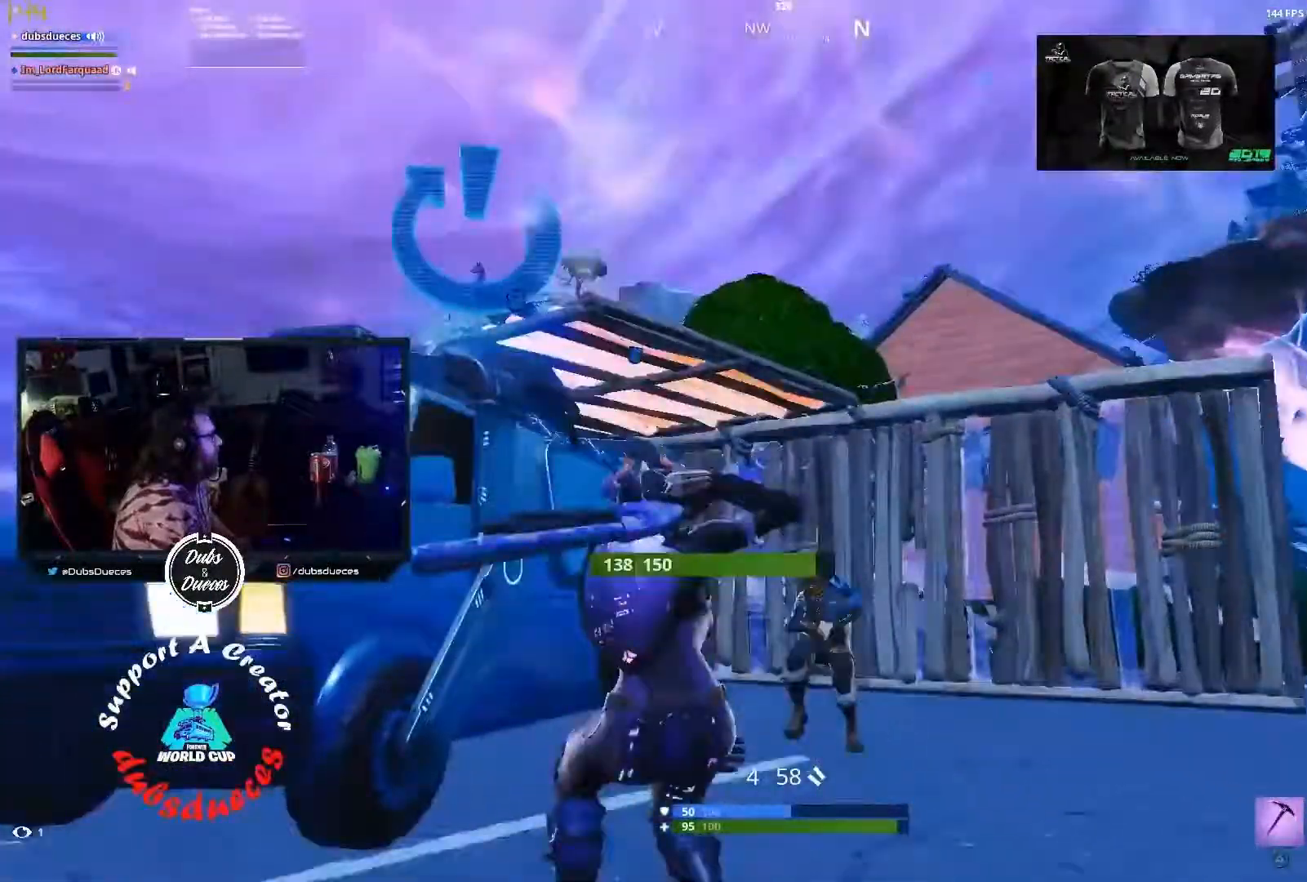
{"buttons": ["L2", "R2"], "left_stick": "left", "right_stick": "center", "events": [[150, "L2", "down"], [183, "right_stick", "center"], [317, "right_stick", "up"], [450, "R2", "down"], [450, "left_stick", "left"], [450, "right_stick", "center"]]}
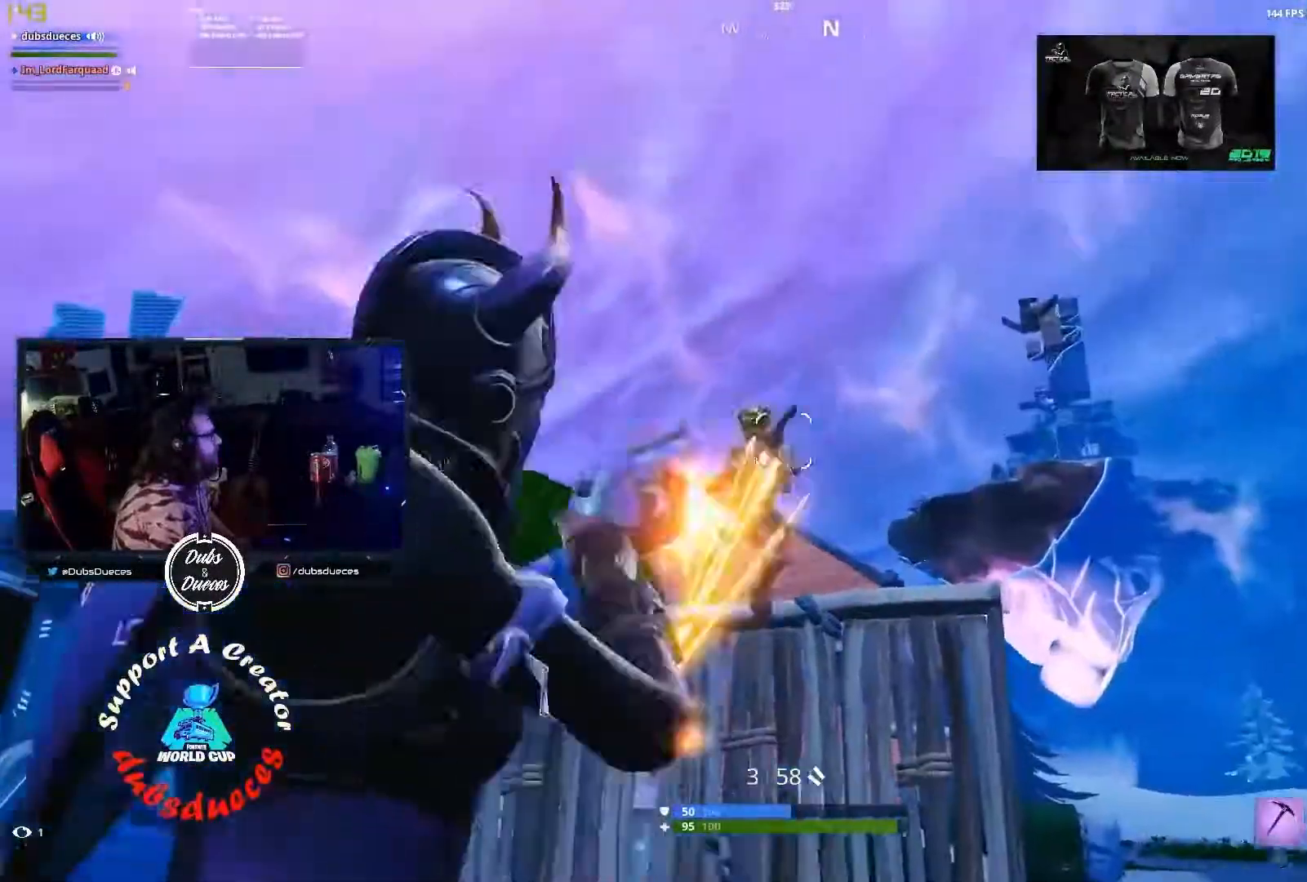
{"buttons": ["R2"], "left_stick": "left", "right_stick": "down-right", "events": [[83, "R2", "up"], [150, "R1", "down"], [183, "L2", "up"], [183, "right_stick", "down-right"], [250, "R1", "up"], [317, "R2", "down"]]}
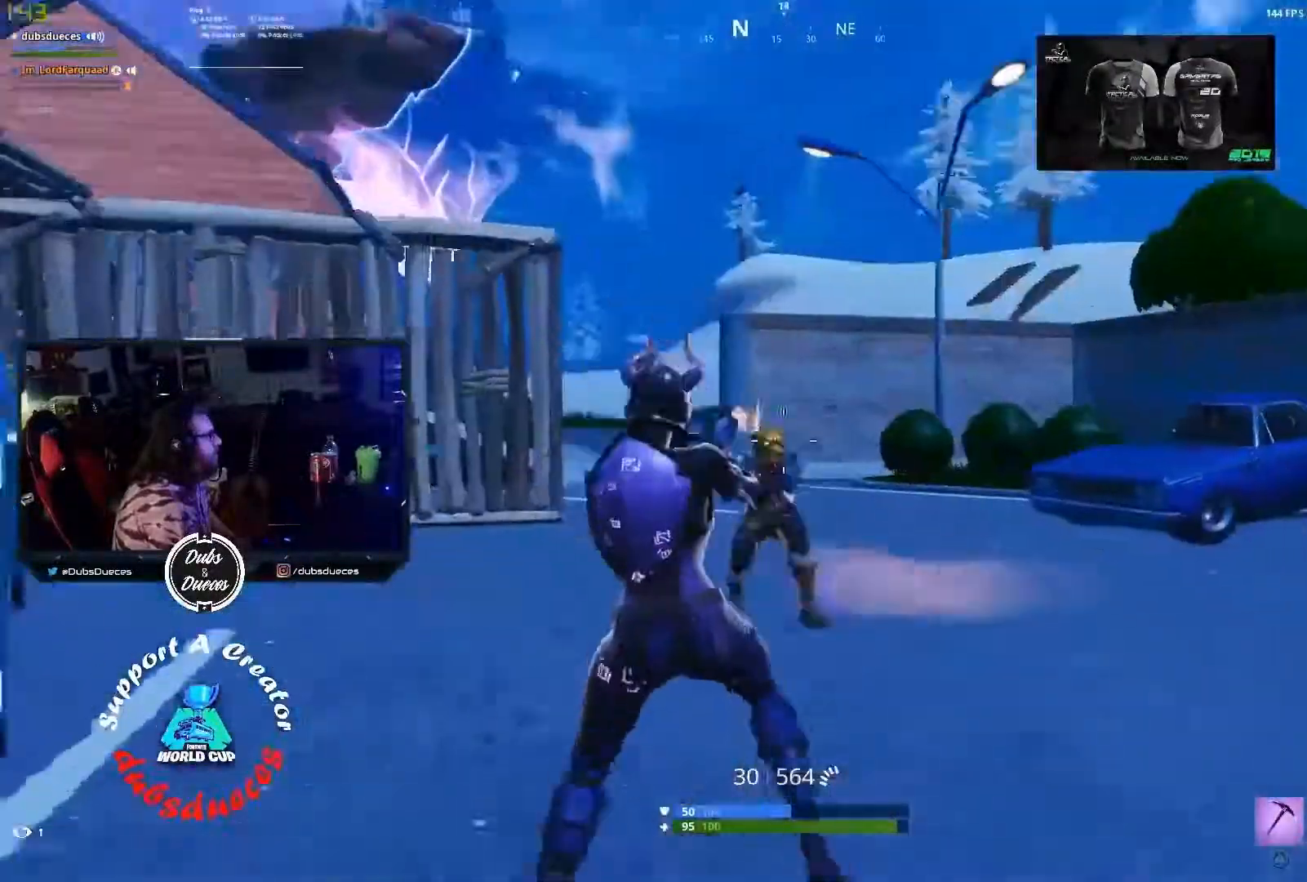
{"buttons": [], "left_stick": "up", "right_stick": "right", "events": [[183, "right_stick", "right"], [467, "left_stick", "up"], [483, "R2", "up"]]}
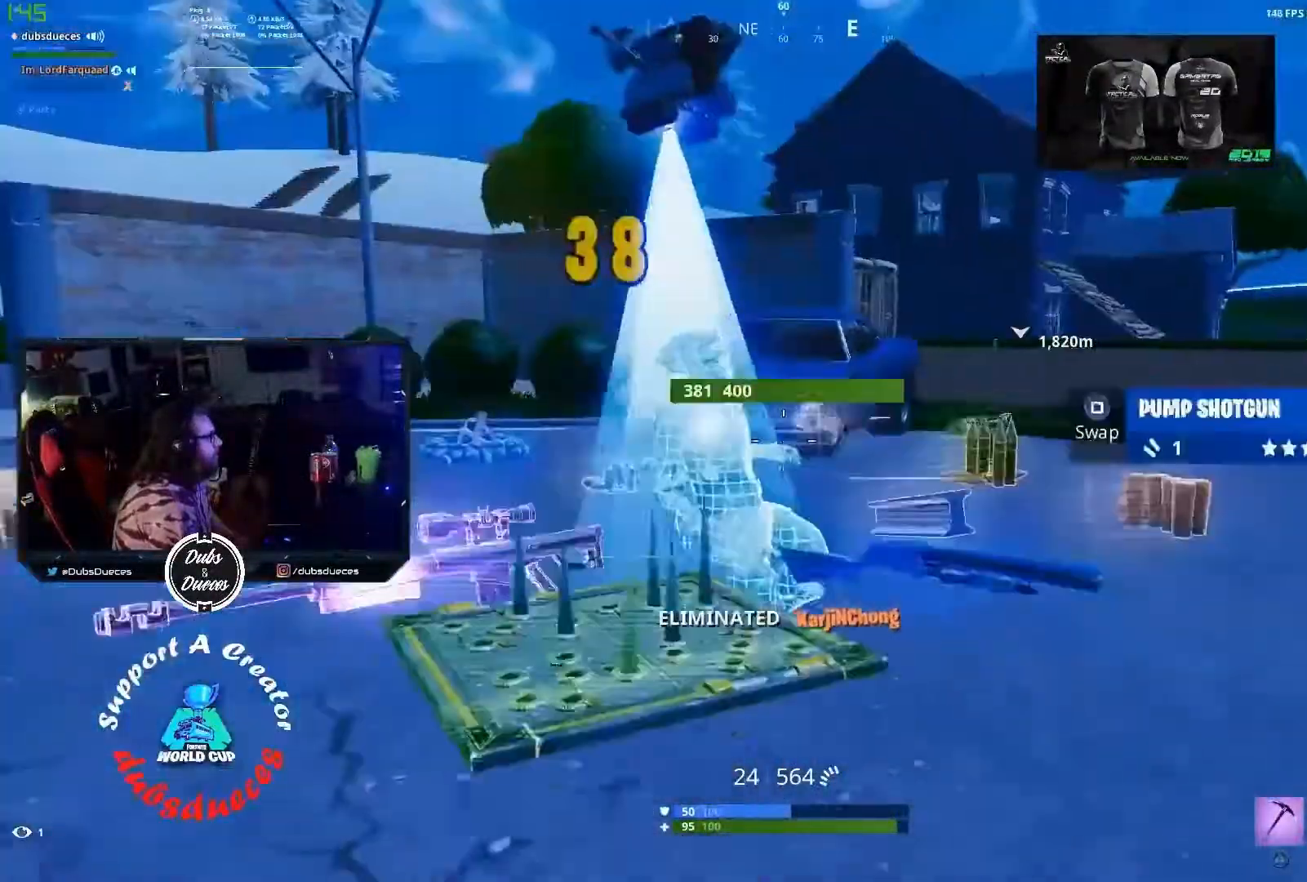
{"buttons": [], "left_stick": "up-left", "right_stick": "right", "events": [[17, "L1", "down"], [83, "right_stick", "down-left"], [117, "L1", "up"], [183, "right_stick", "center"], [250, "left_stick", "up-left"], [283, "right_stick", "left"], [483, "right_stick", "right"]]}
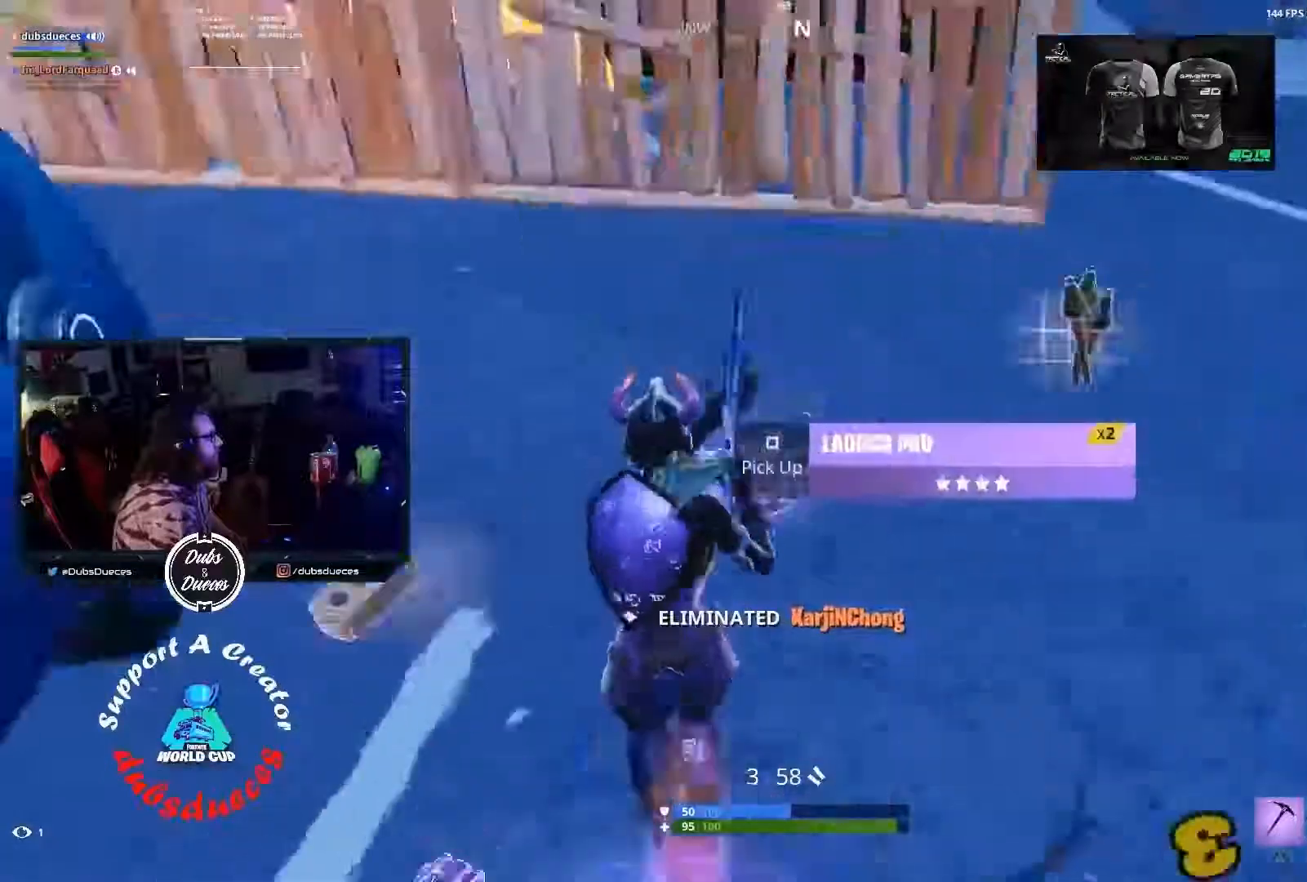
{"buttons": [], "left_stick": "up-left", "right_stick": "center", "events": [[483, "right_stick", "center"]]}
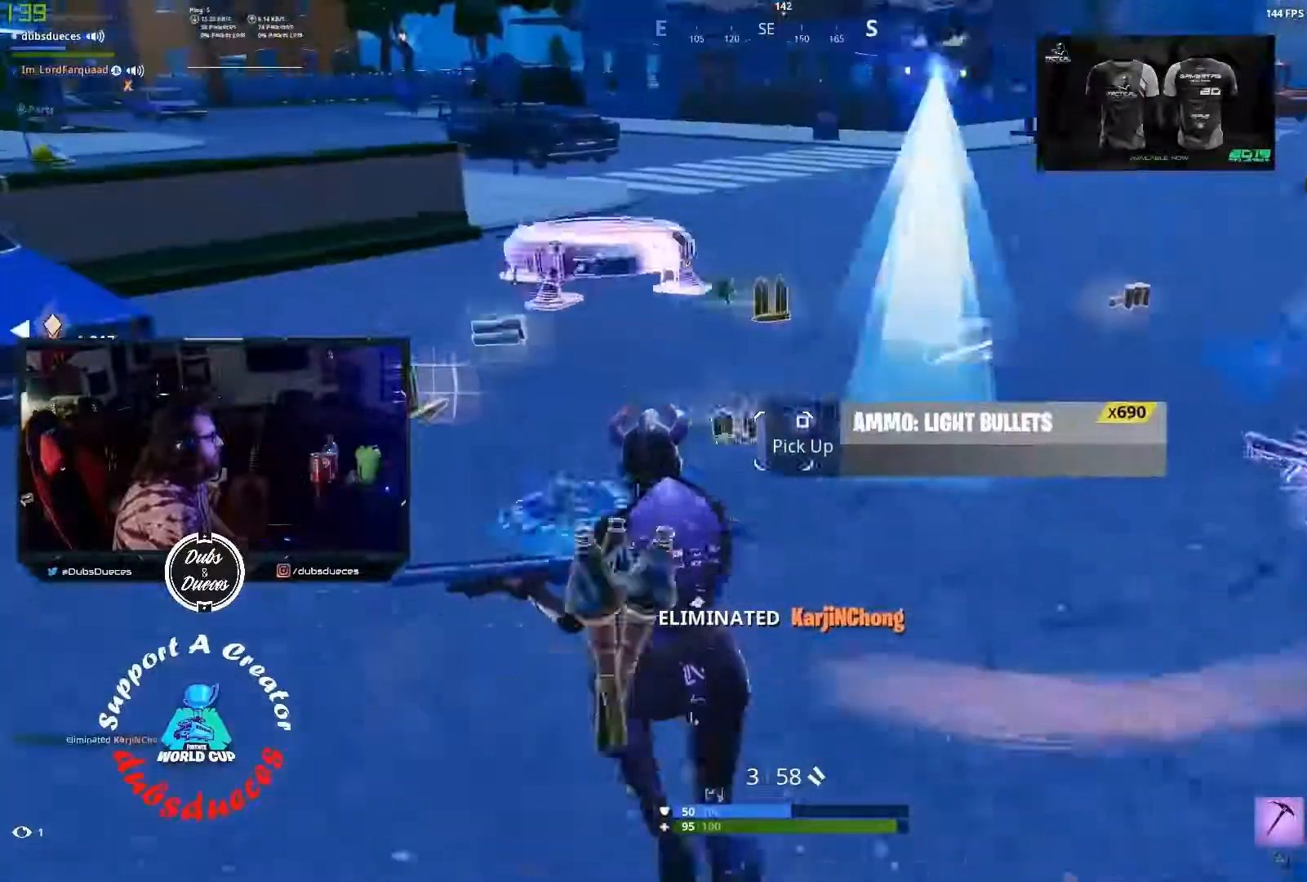
{"buttons": ["SQUARE"], "left_stick": "up-left", "right_stick": "center", "events": [[150, "right_stick", "right"], [450, "SQUARE", "down"], [450, "right_stick", "center"]]}
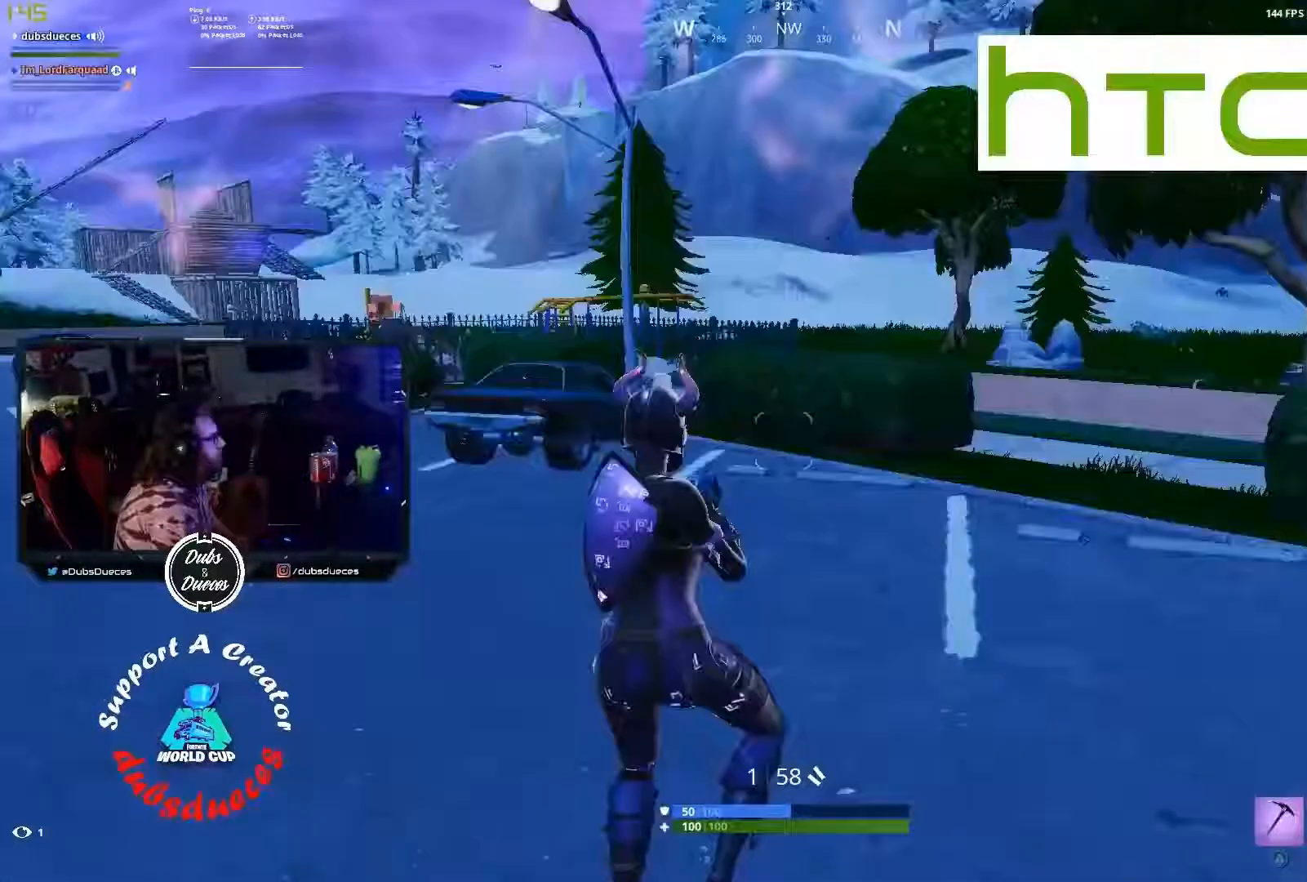
{"buttons": [], "left_stick": "up-left", "right_stick": "center", "events": [[117, "SQUARE", "up"]]}
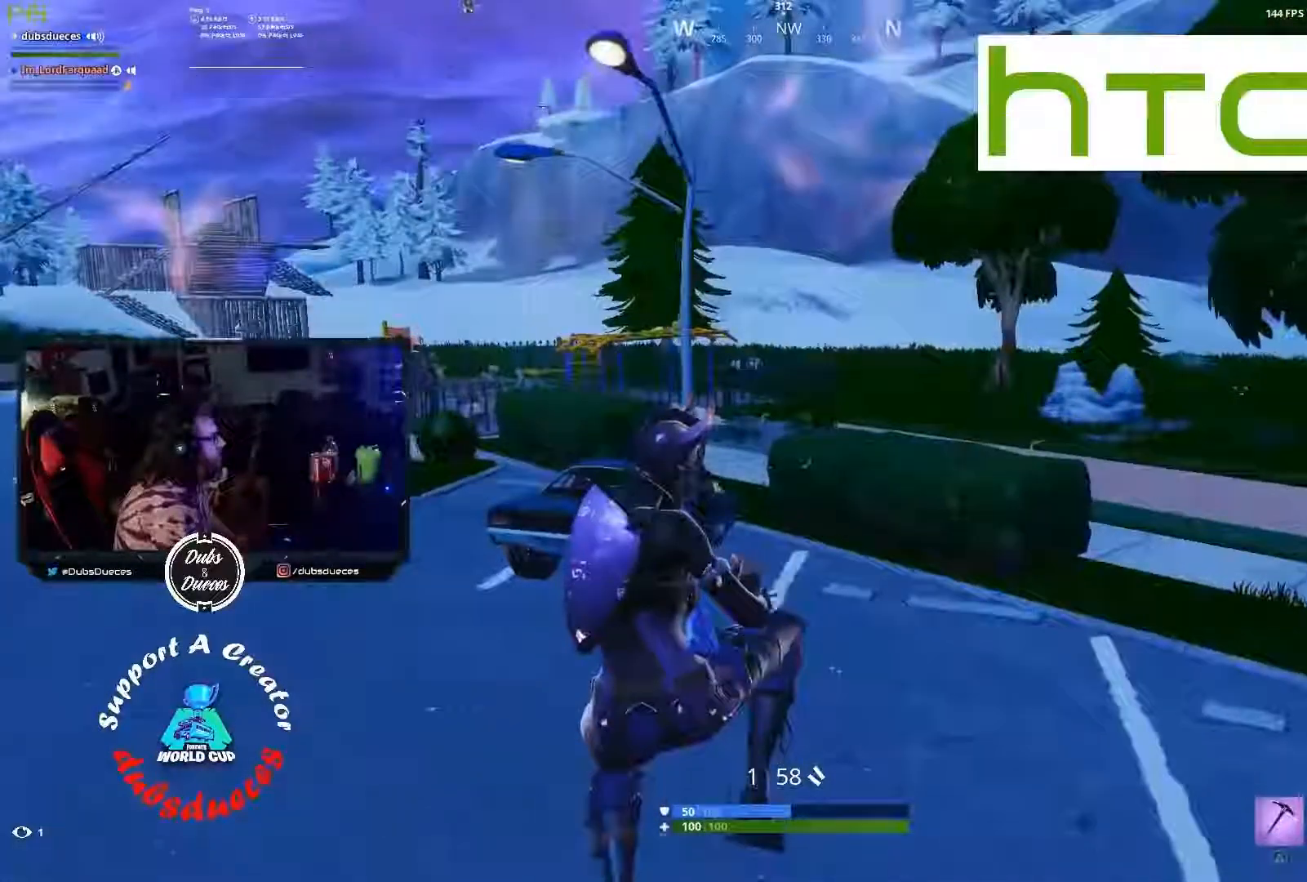
{"buttons": [], "left_stick": "up-left", "right_stick": "center", "events": [[317, "right_stick", "up"], [450, "right_stick", "center"]]}
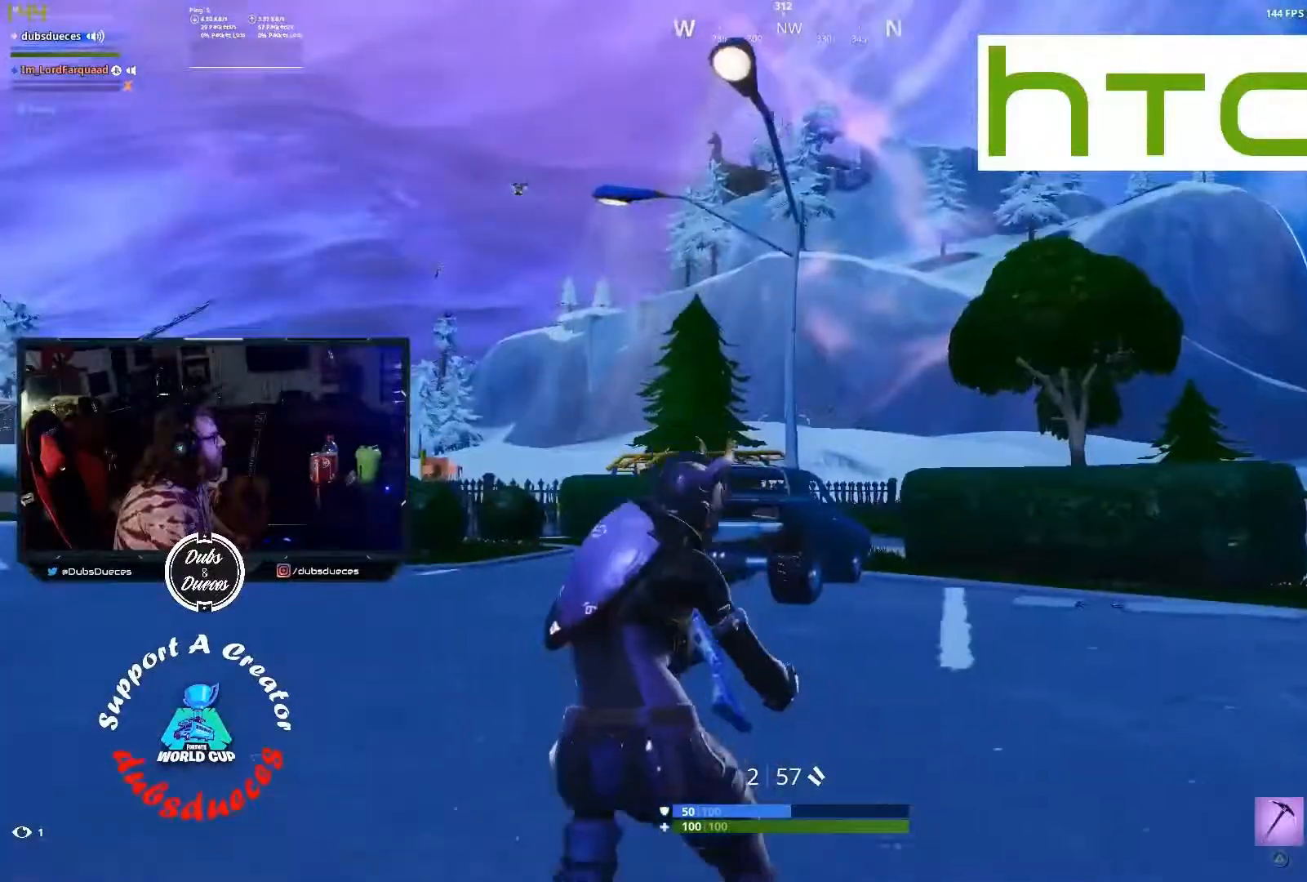
{"buttons": ["L2"], "left_stick": "up-right", "right_stick": "up", "events": [[83, "left_stick", "up-right"], [183, "R1", "down"], [267, "right_stick", "up"], [283, "R1", "up"], [350, "R1", "down"], [383, "R1", "up"], [483, "L2", "down"]]}
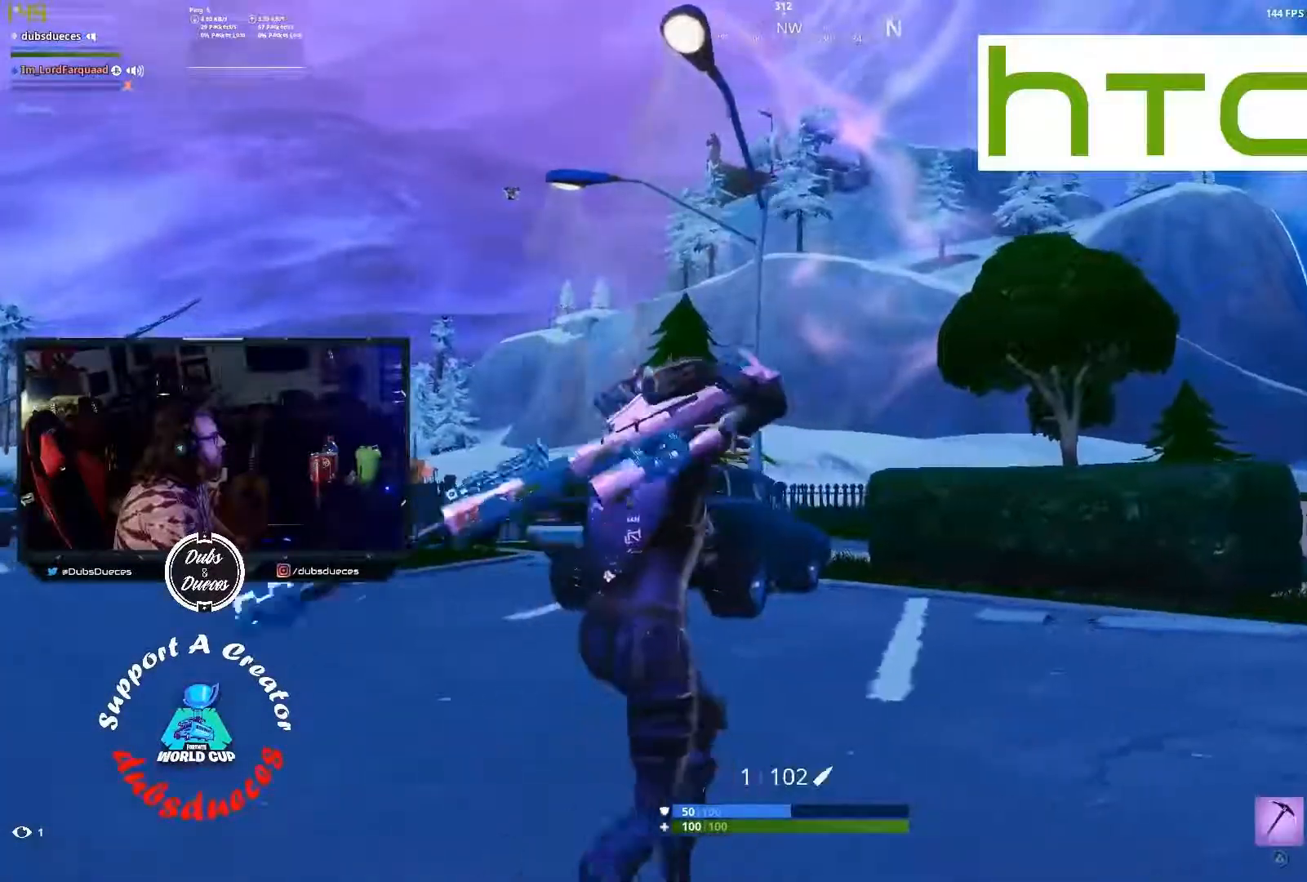
{"buttons": ["L2"], "left_stick": "up", "right_stick": "center", "events": [[283, "right_stick", "center"], [433, "left_stick", "up"]]}
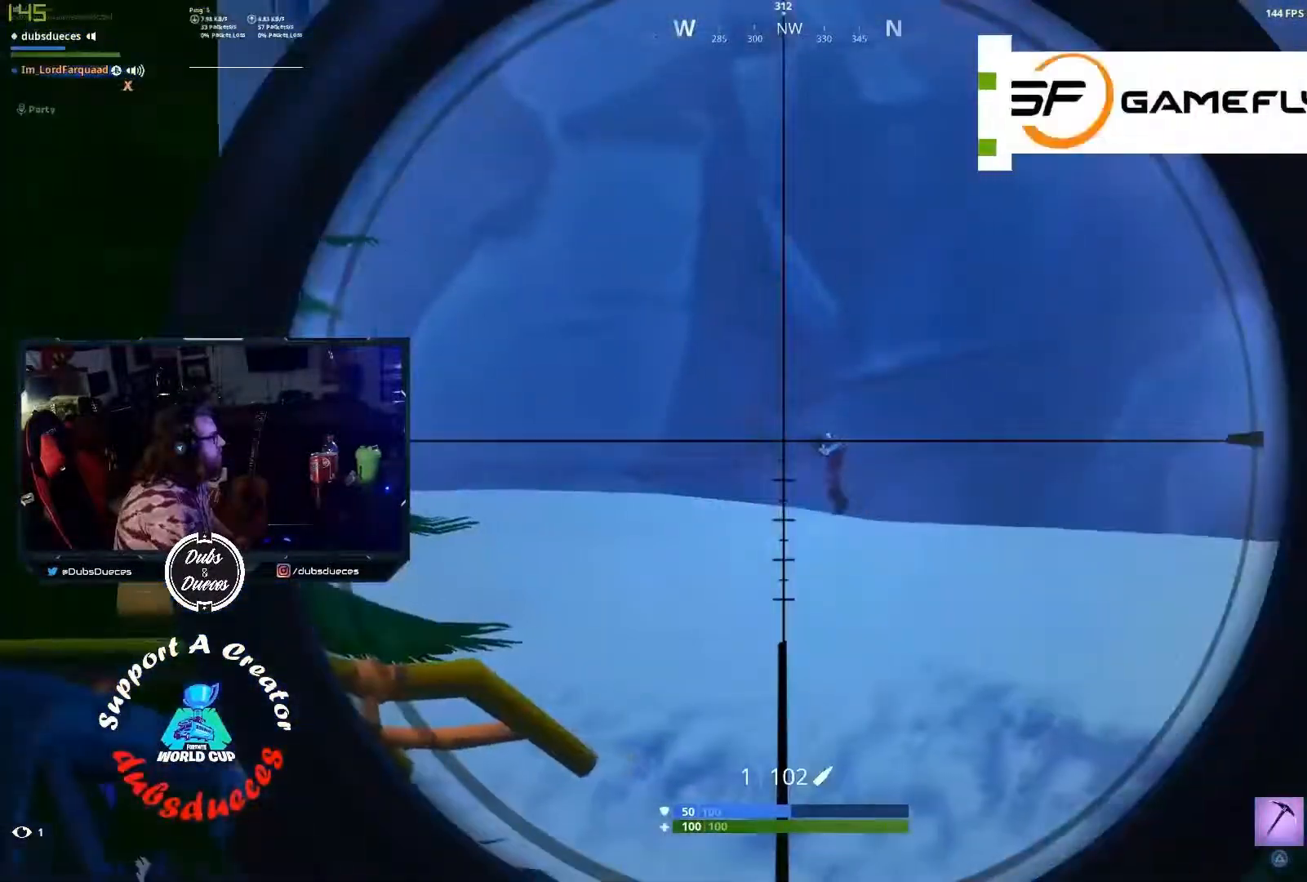
{"buttons": ["L2"], "left_stick": "up-right", "right_stick": "right", "events": [[67, "right_stick", "left"], [283, "right_stick", "center"], [317, "left_stick", "up-right"], [383, "right_stick", "right"]]}
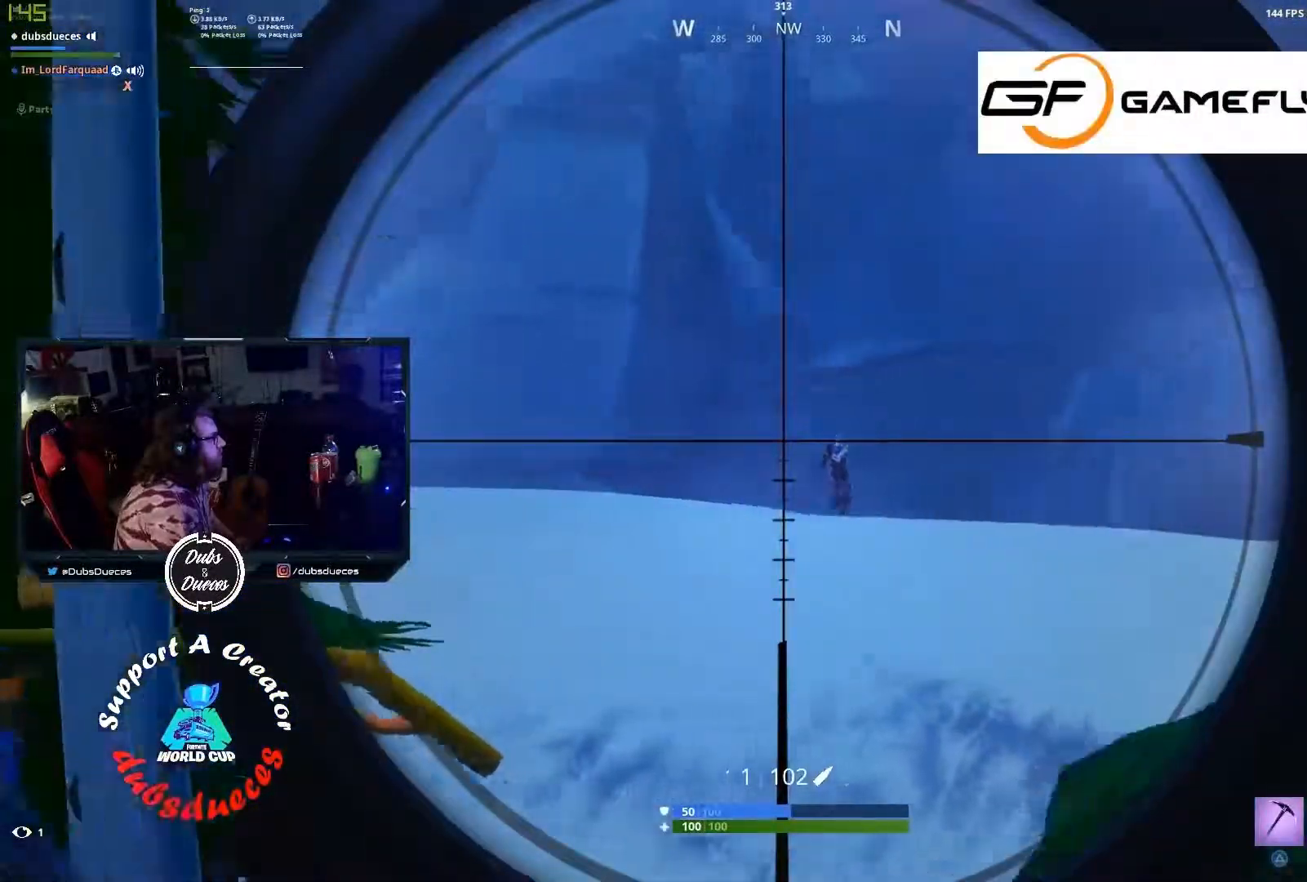
{"buttons": ["L2"], "left_stick": "up-left", "right_stick": "left", "events": [[83, "left_stick", "up"], [250, "left_stick", "up-left"], [250, "right_stick", "left"]]}
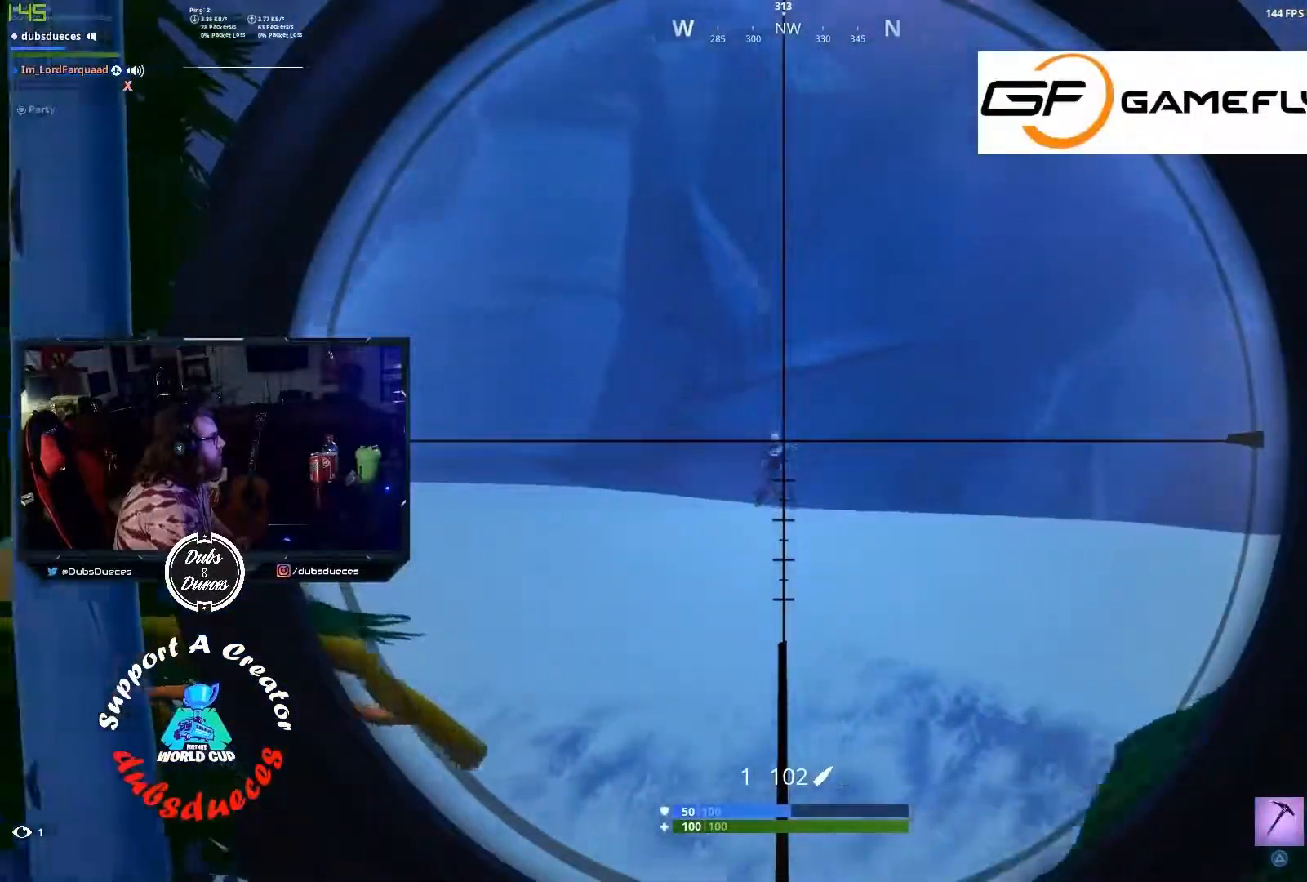
{"buttons": [], "left_stick": "up-left", "right_stick": "center", "events": [[83, "right_stick", "center"], [183, "R2", "down"], [317, "L2", "up"], [317, "R2", "up"], [383, "CIRCLE", "down"], [450, "CIRCLE", "up"]]}